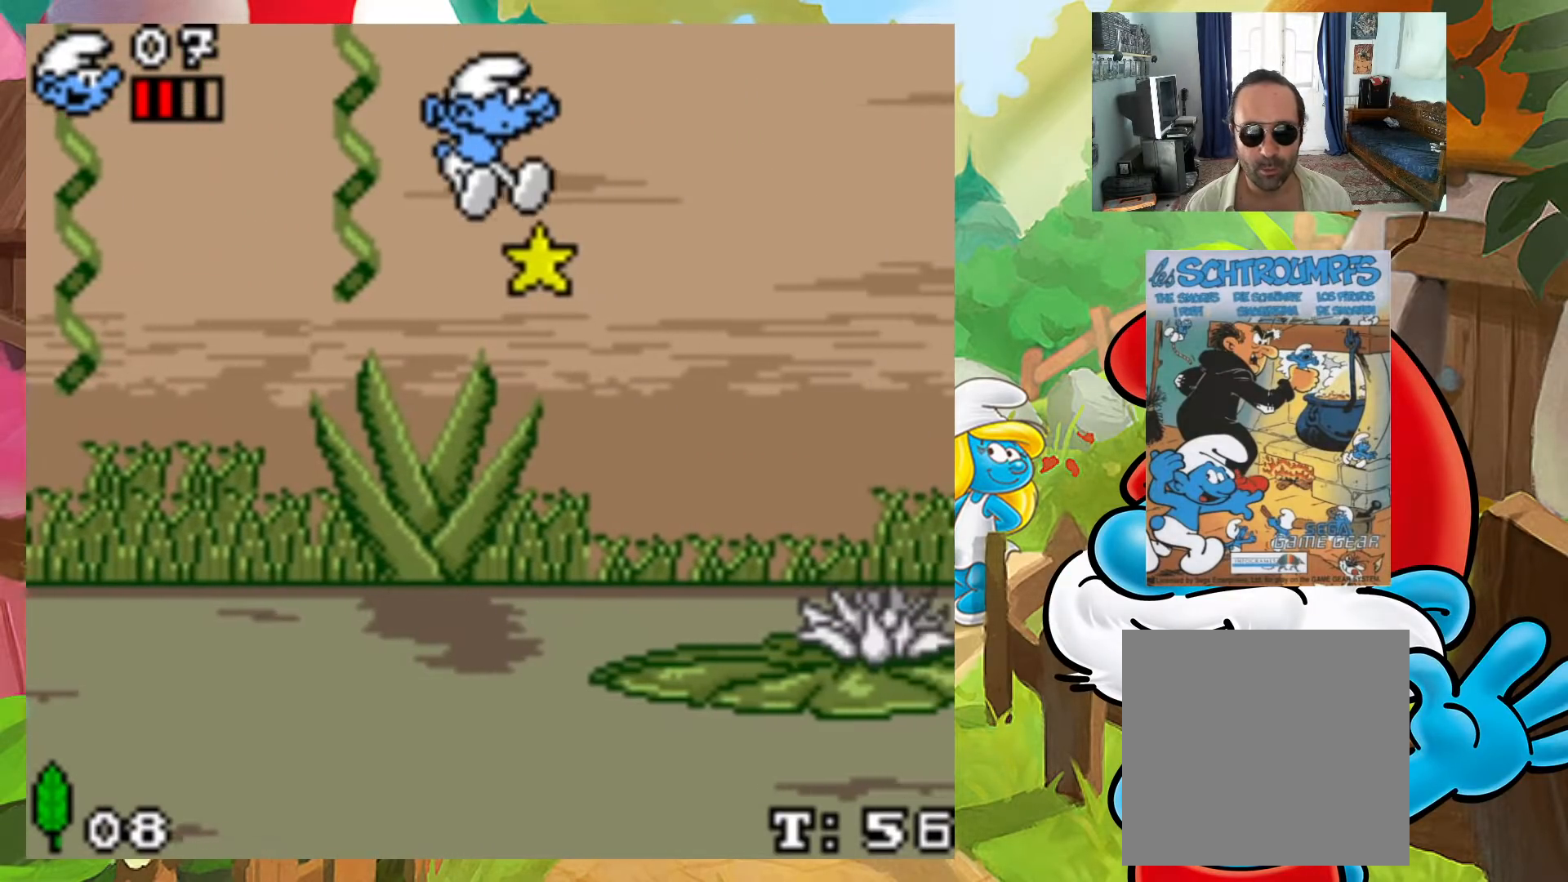
Gameplay with a controller (Xbox layout); each line is a JSON object with the inputs held at the frame after it. "events" lists button and stick changes between this image and that frame as [ms after this image, input, new state], when the widget could be followed in between. Not read: L3 R3 left_stick right_stick.
{"buttons": ["DPAD_RIGHT"], "events": []}
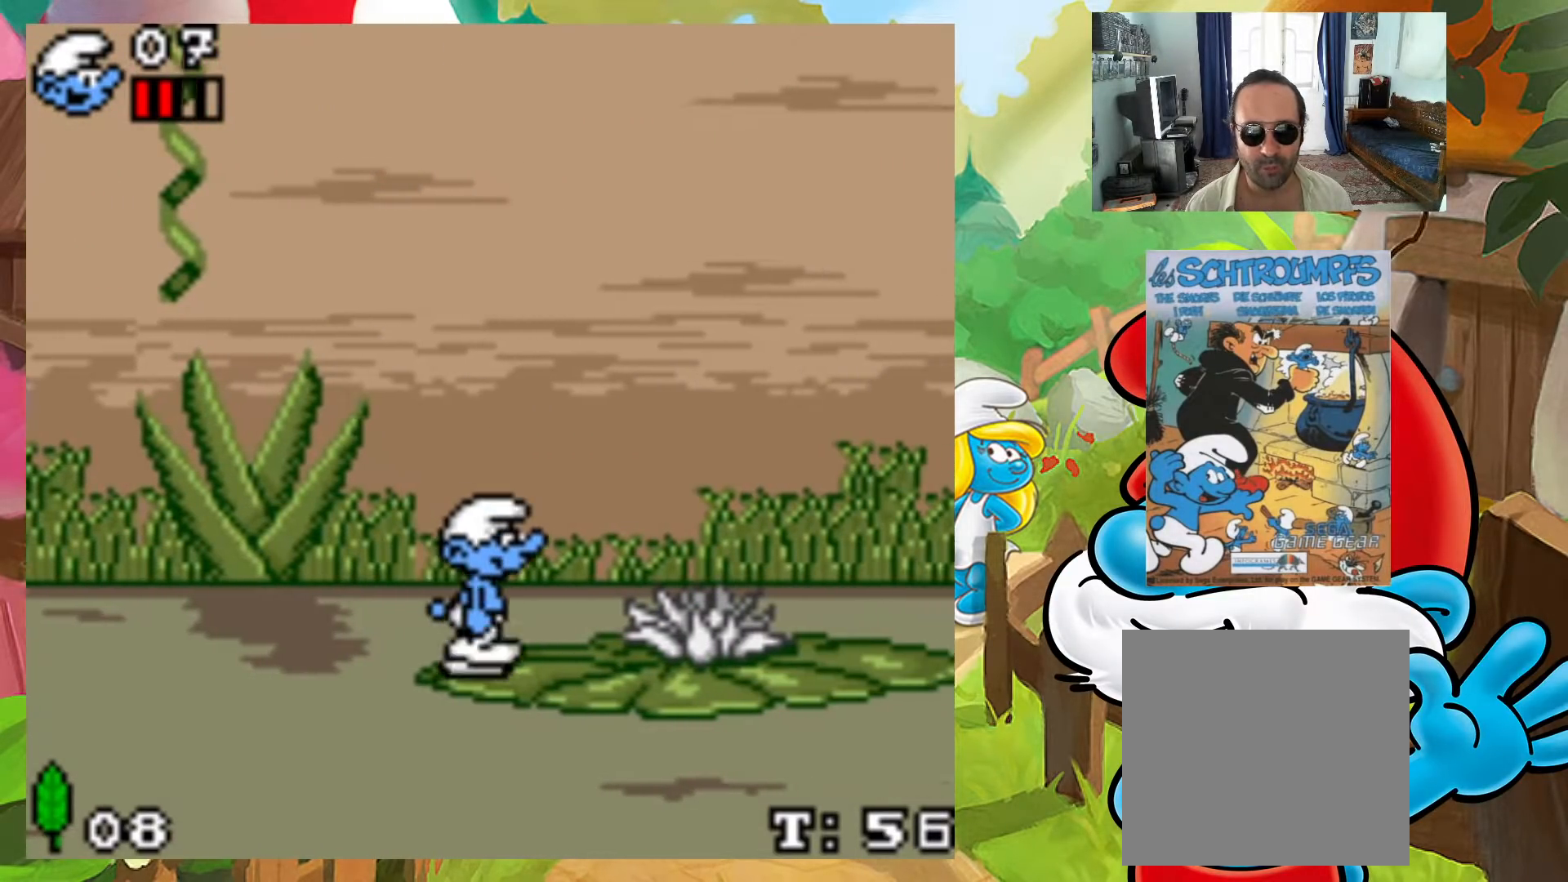
{"buttons": ["DPAD_RIGHT"], "events": [[250, "DPAD_RIGHT", "up"], [450, "DPAD_RIGHT", "down"]]}
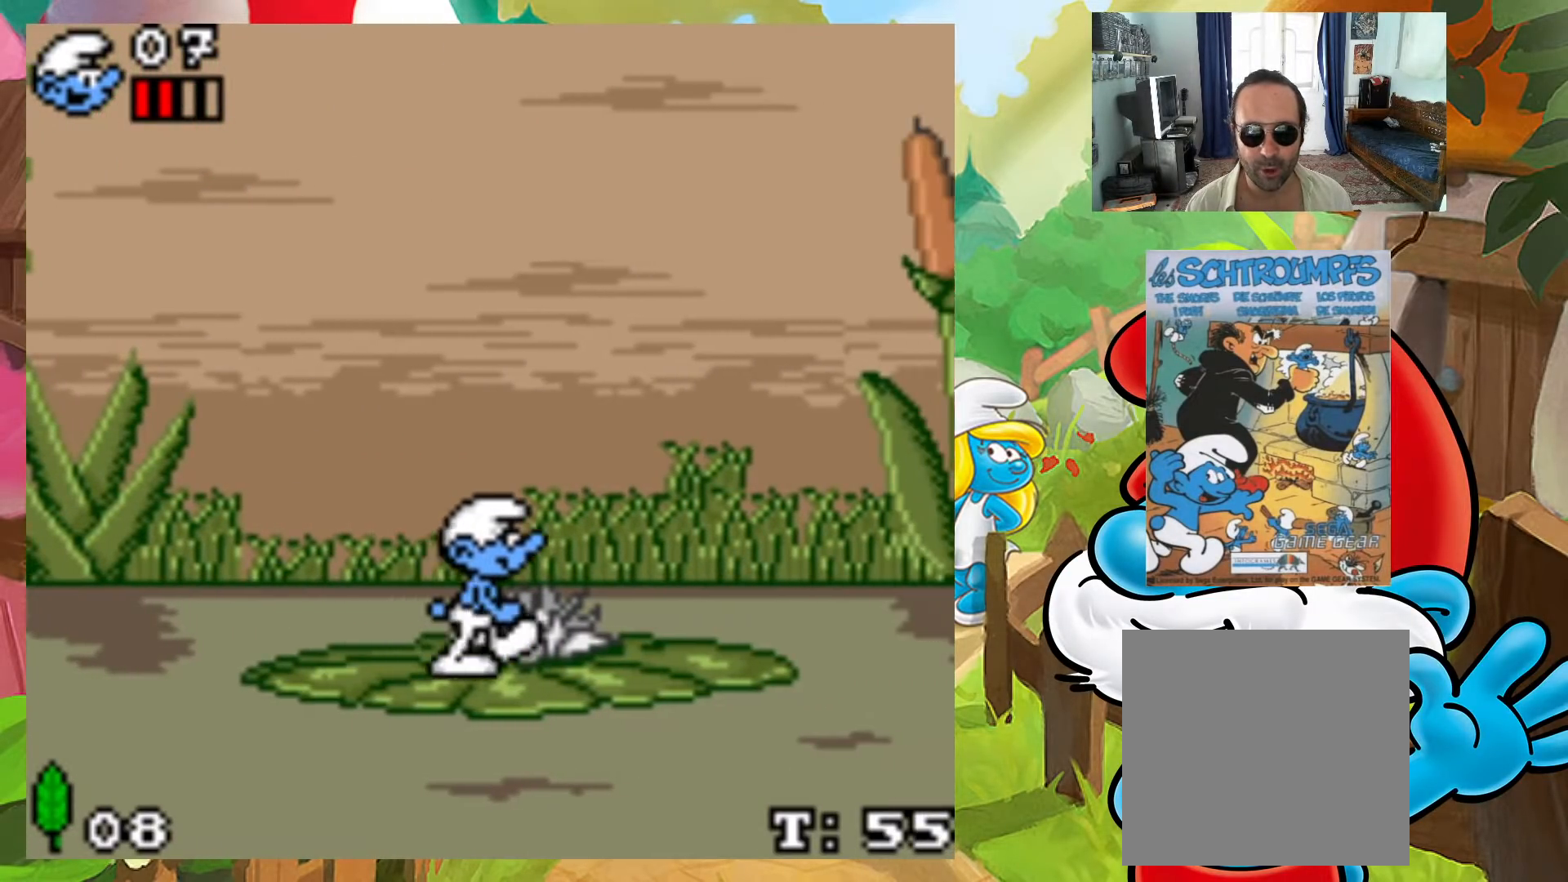
{"buttons": ["DPAD_LEFT"], "events": [[350, "DPAD_RIGHT", "up"], [467, "DPAD_LEFT", "down"]]}
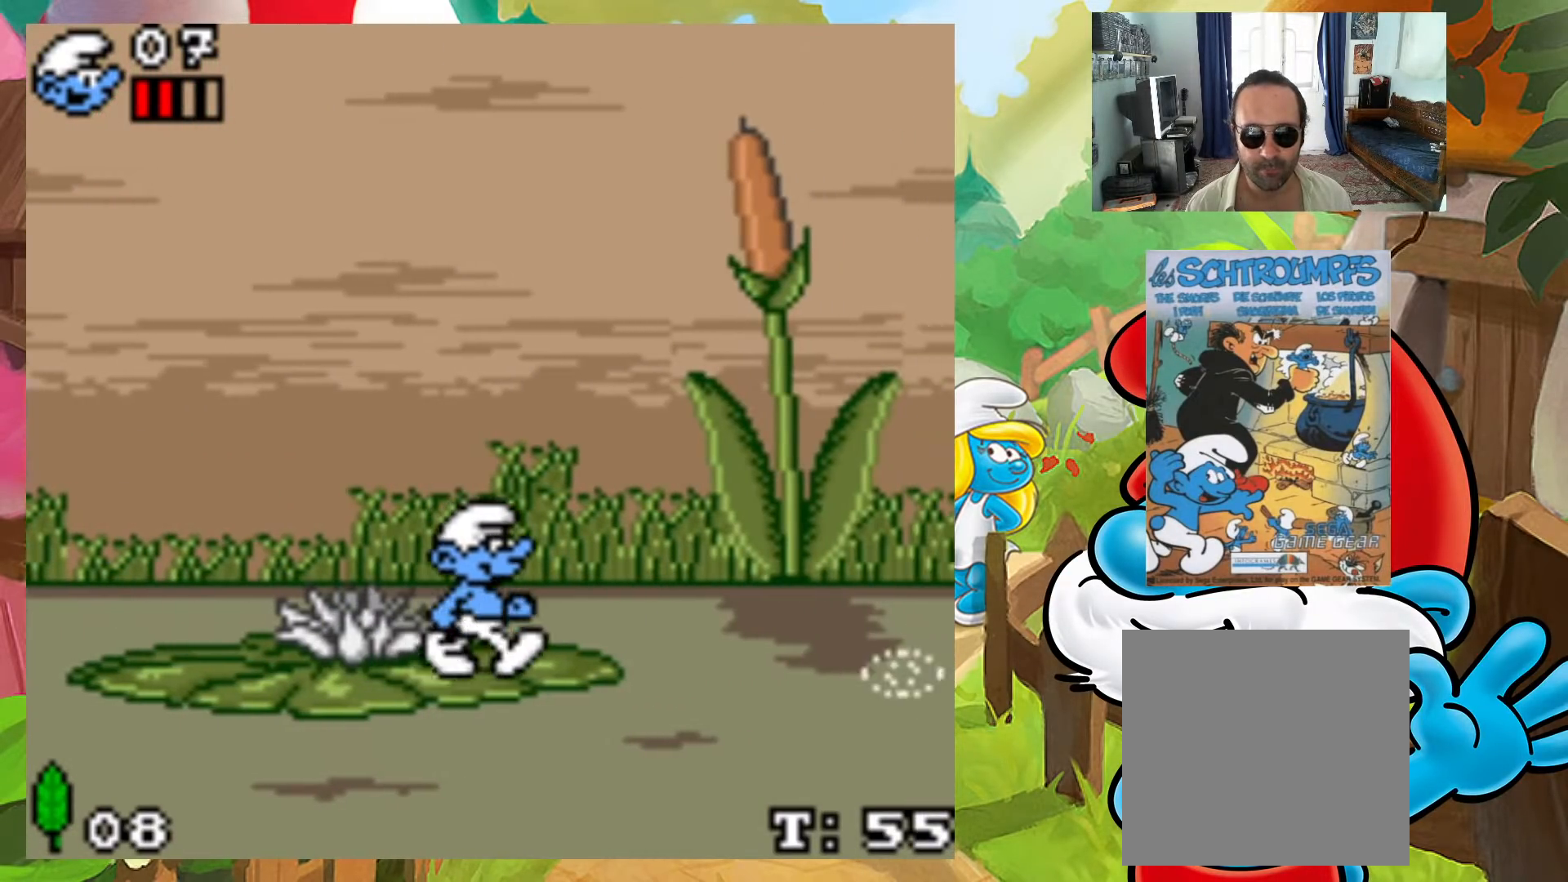
{"buttons": [], "events": [[117, "DPAD_LEFT", "up"]]}
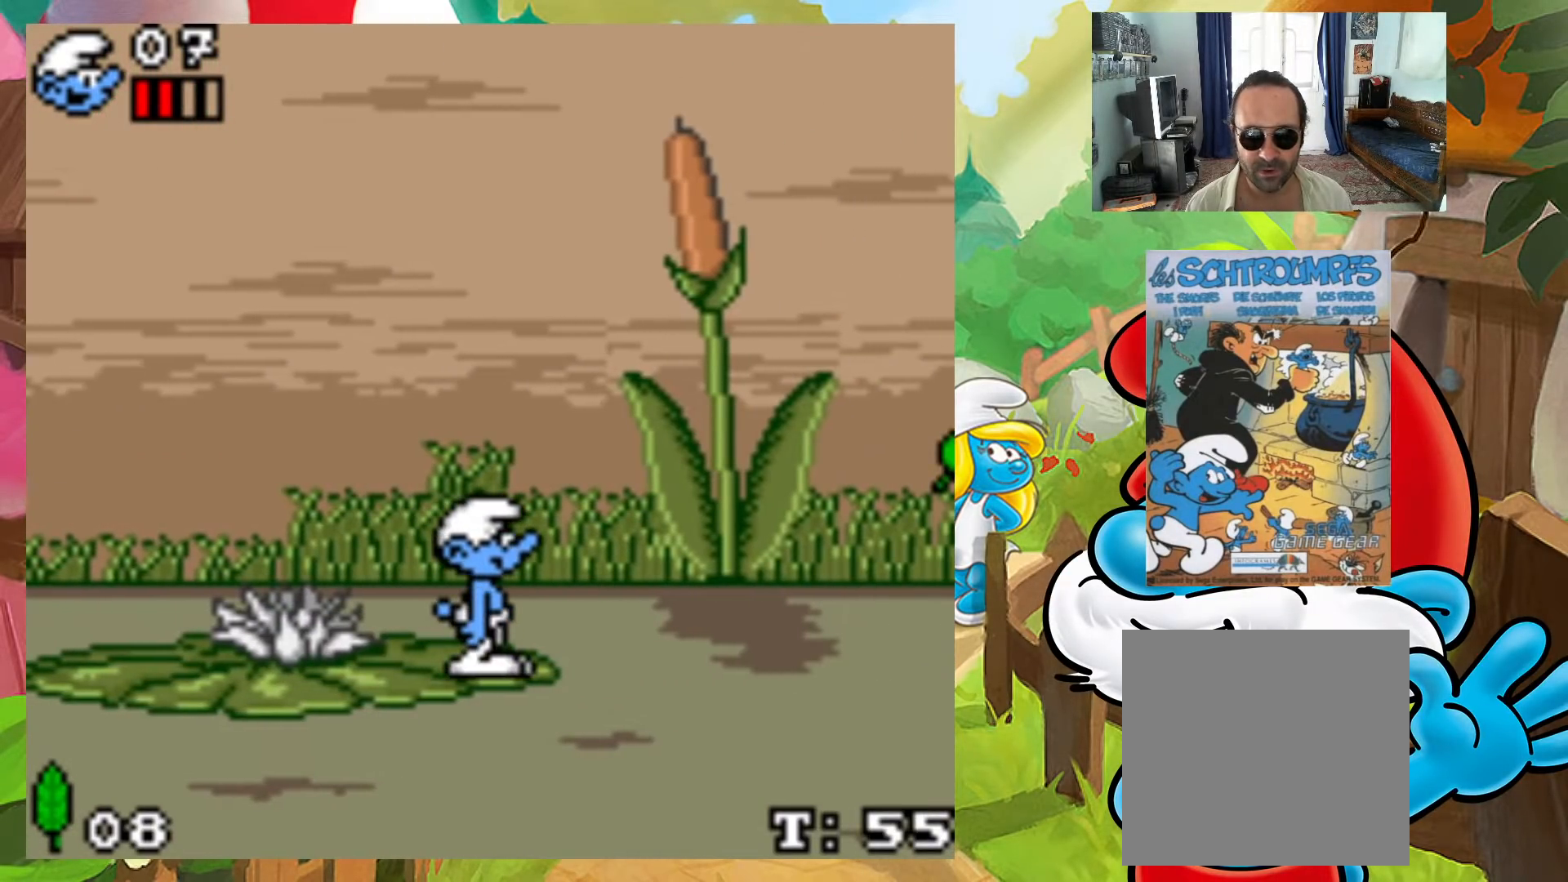
{"buttons": [], "events": []}
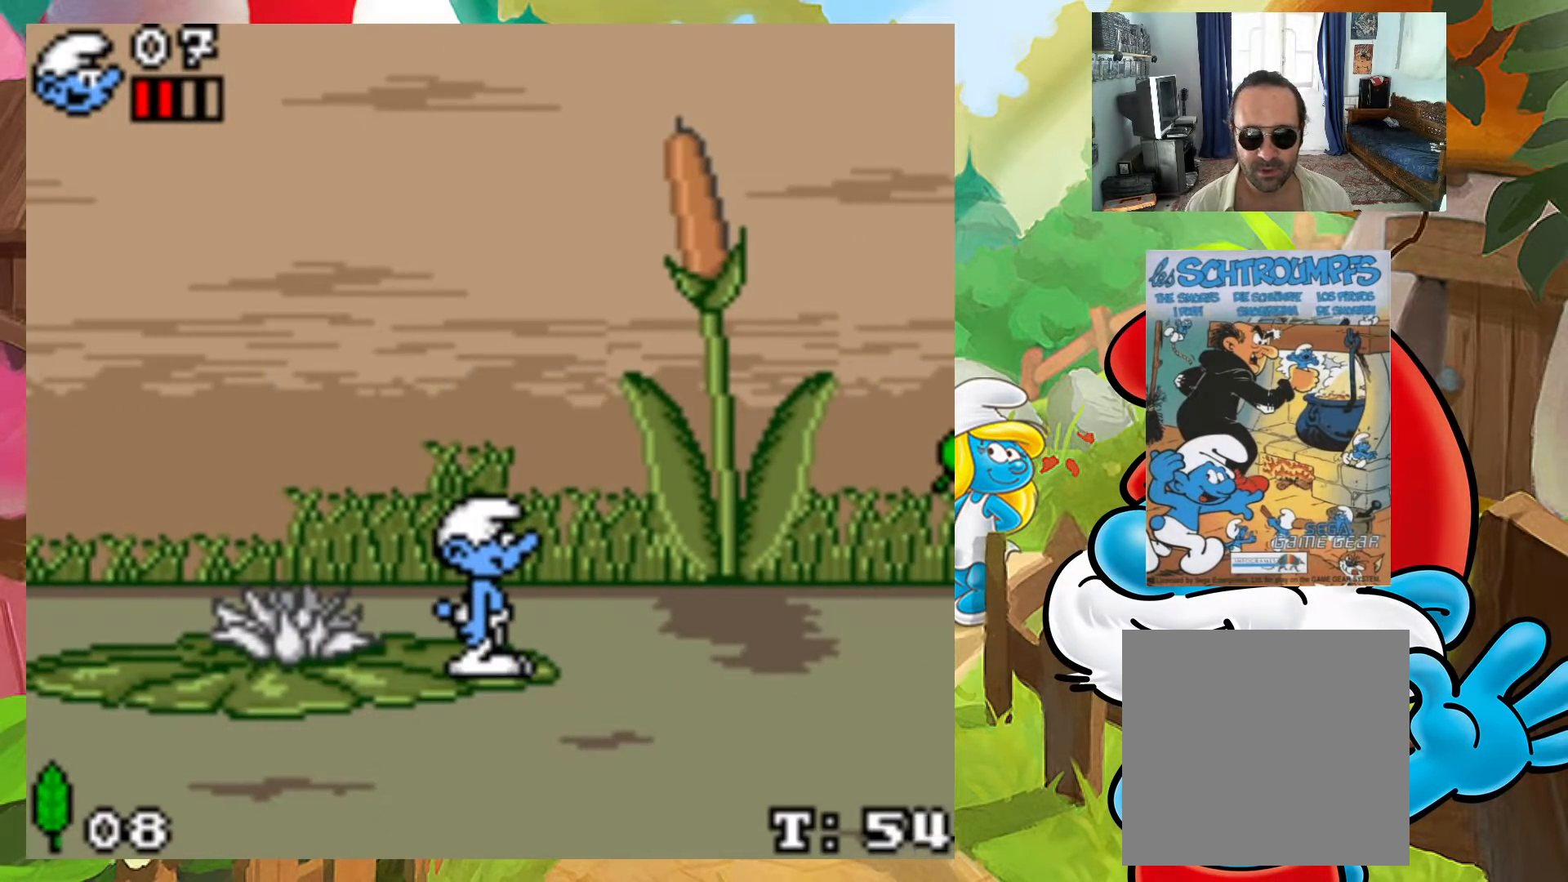
{"buttons": [], "events": []}
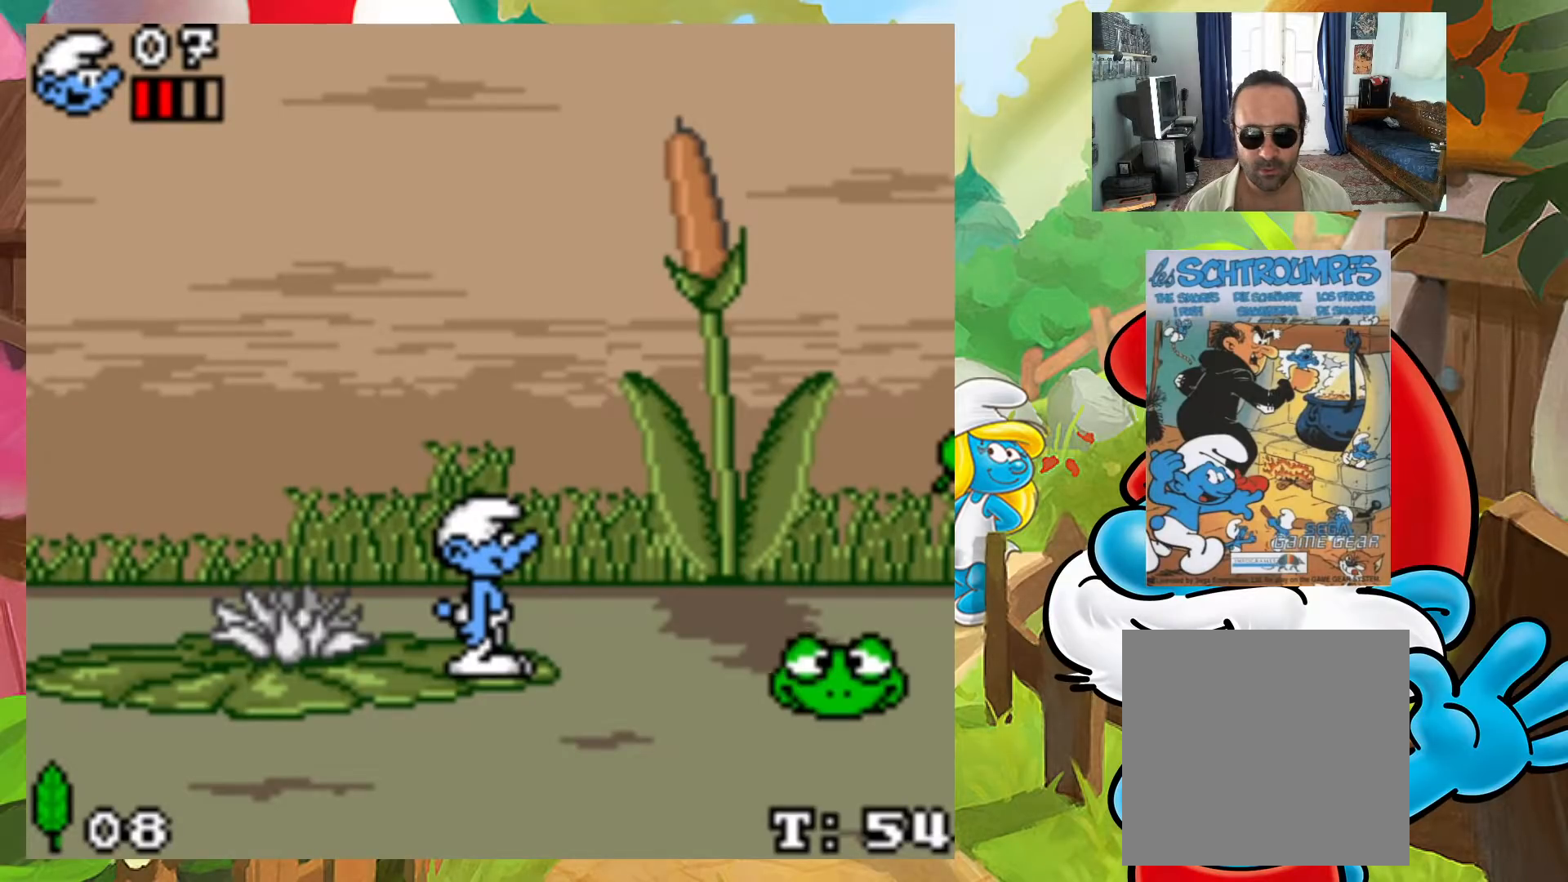
{"buttons": ["A", "X", "DPAD_RIGHT"], "events": [[133, "DPAD_RIGHT", "down"], [300, "A", "down"], [333, "X", "down"]]}
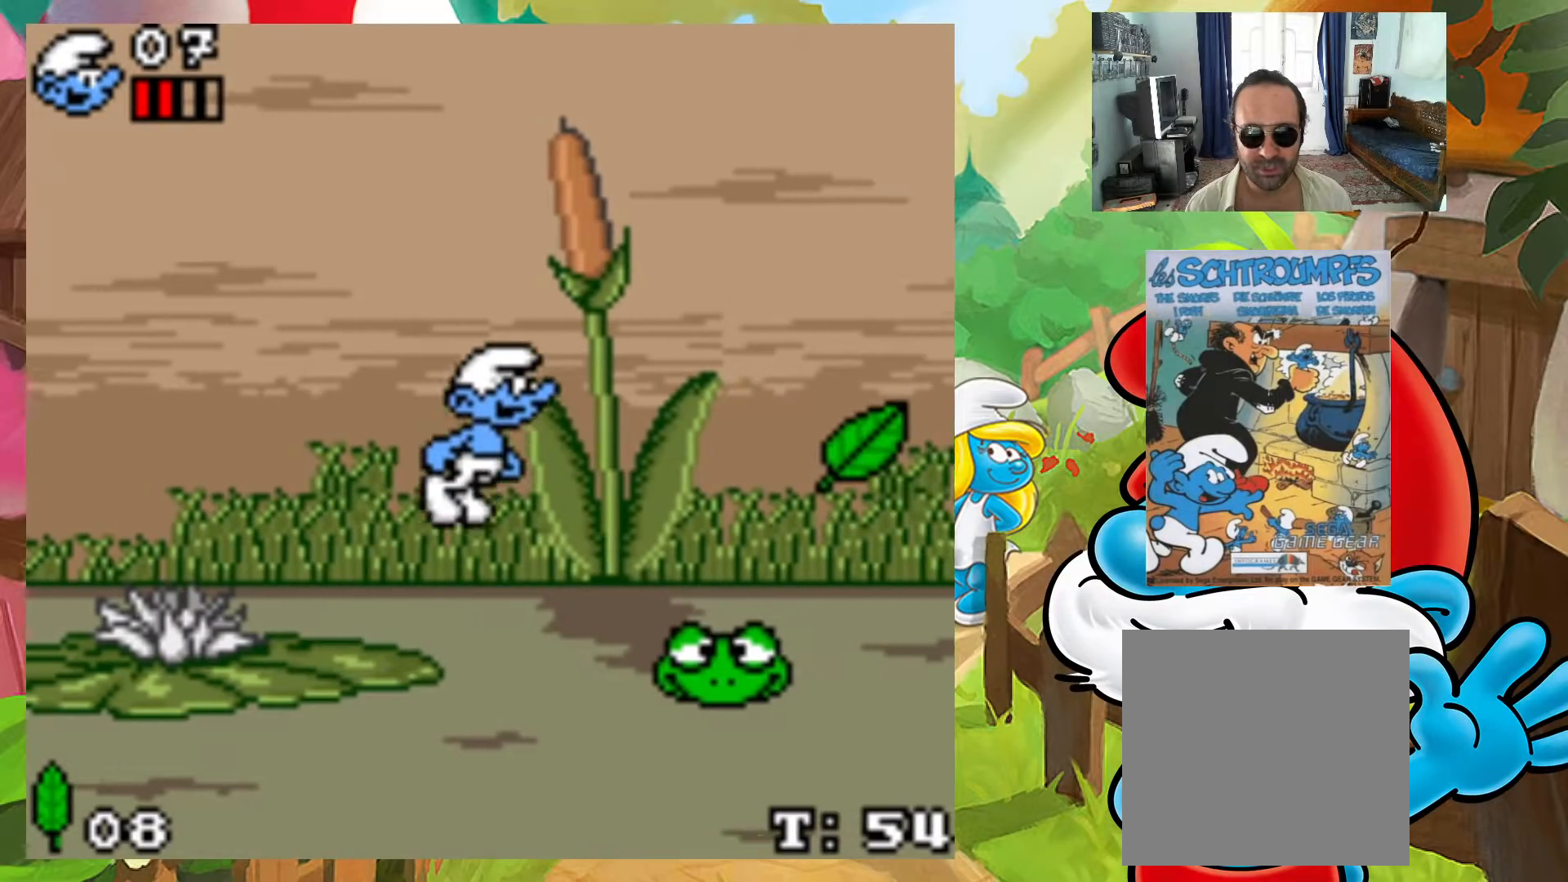
{"buttons": [], "events": [[133, "X", "up"], [167, "A", "up"], [183, "DPAD_UP", "down"], [200, "DPAD_LEFT", "down"], [200, "DPAD_RIGHT", "up"], [217, "DPAD_UP", "up"], [467, "DPAD_LEFT", "up"]]}
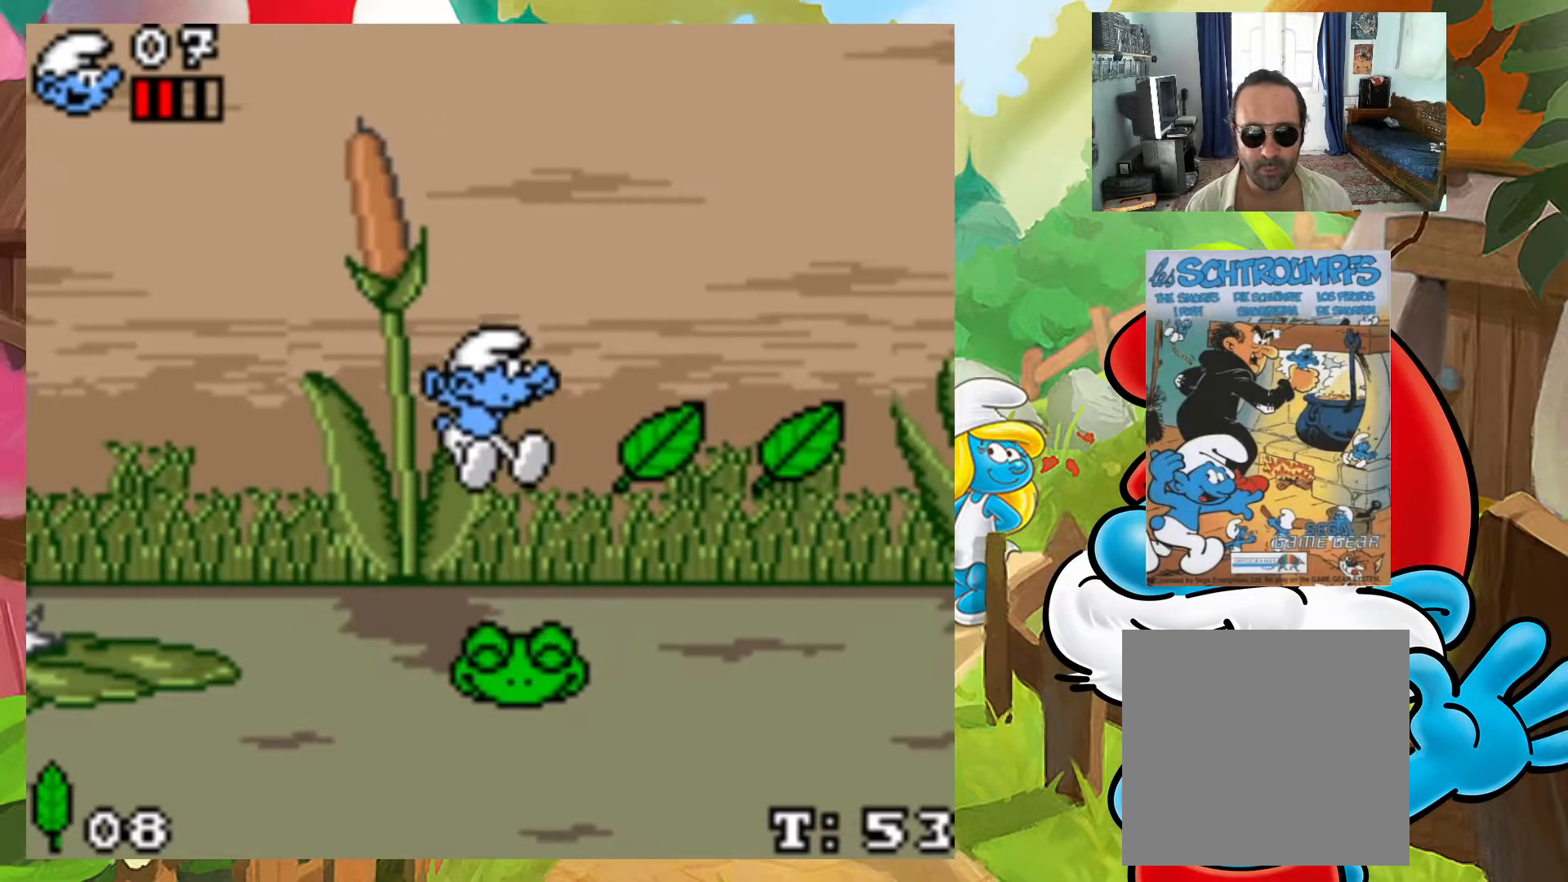
{"buttons": ["X"], "events": [[150, "X", "down"]]}
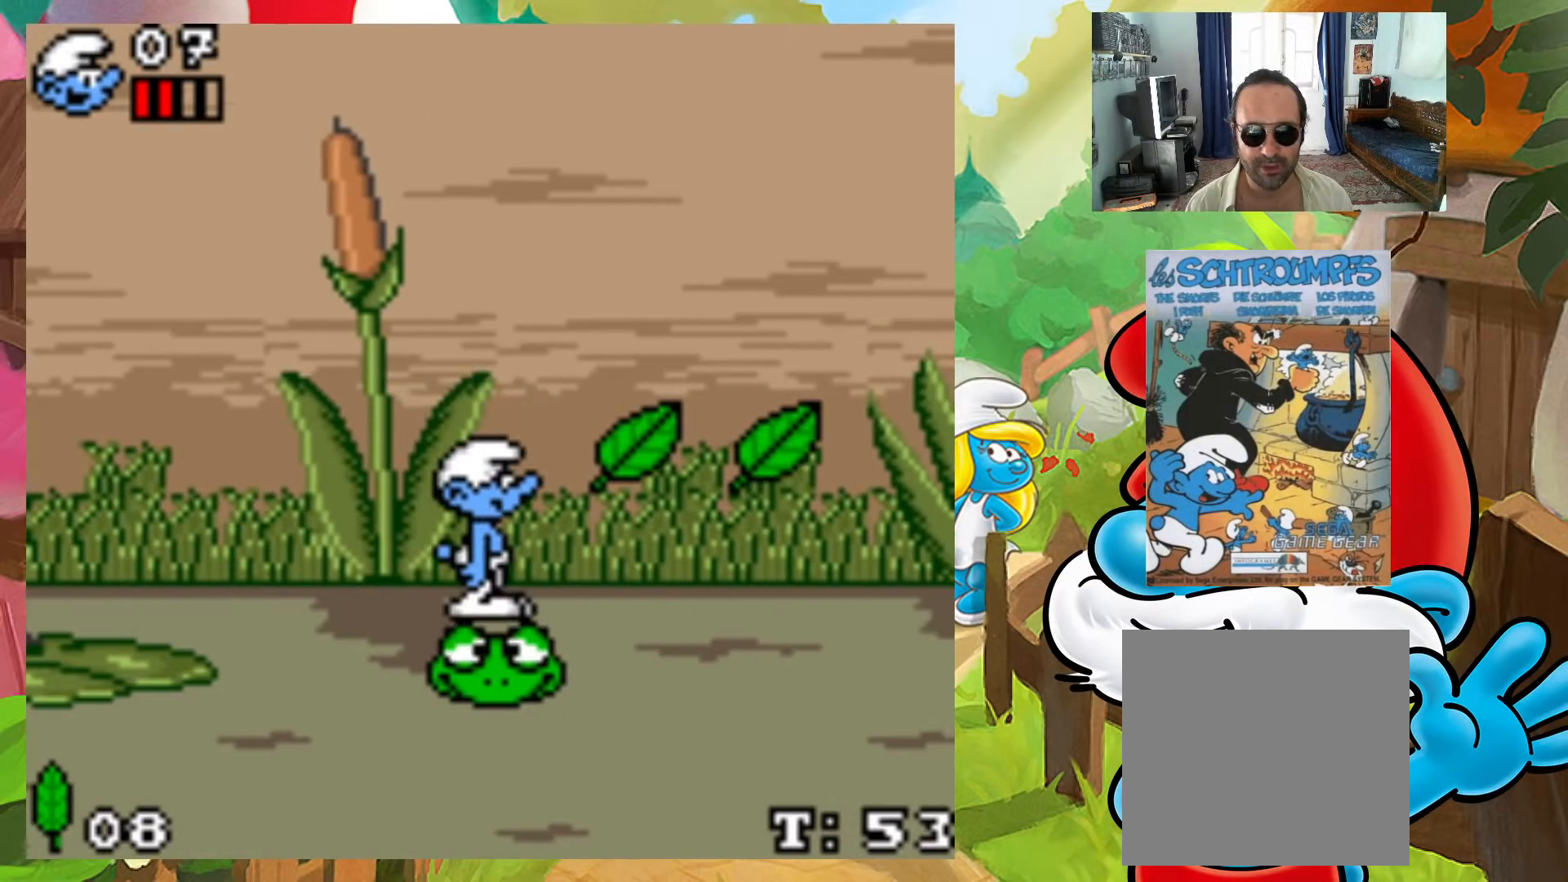
{"buttons": ["A", "X", "DPAD_RIGHT"], "events": [[33, "DPAD_RIGHT", "down"], [183, "A", "down"]]}
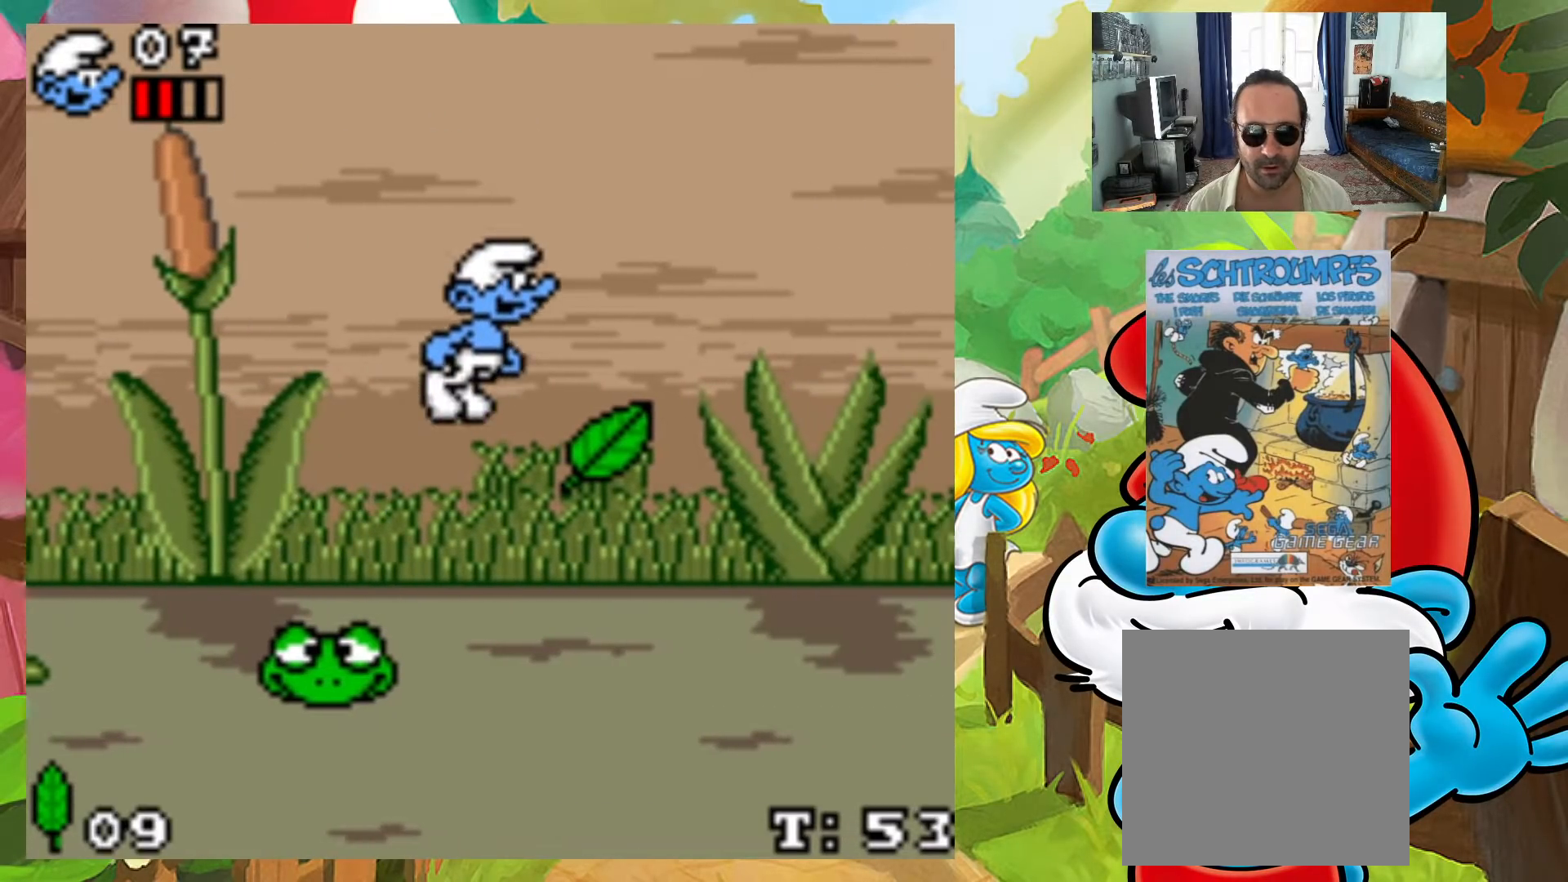
{"buttons": [], "events": [[150, "DPAD_RIGHT", "up"], [150, "DPAD_UP", "down"], [167, "DPAD_LEFT", "down"], [167, "DPAD_UP", "up"], [250, "A", "up"], [267, "X", "up"], [383, "DPAD_LEFT", "up"]]}
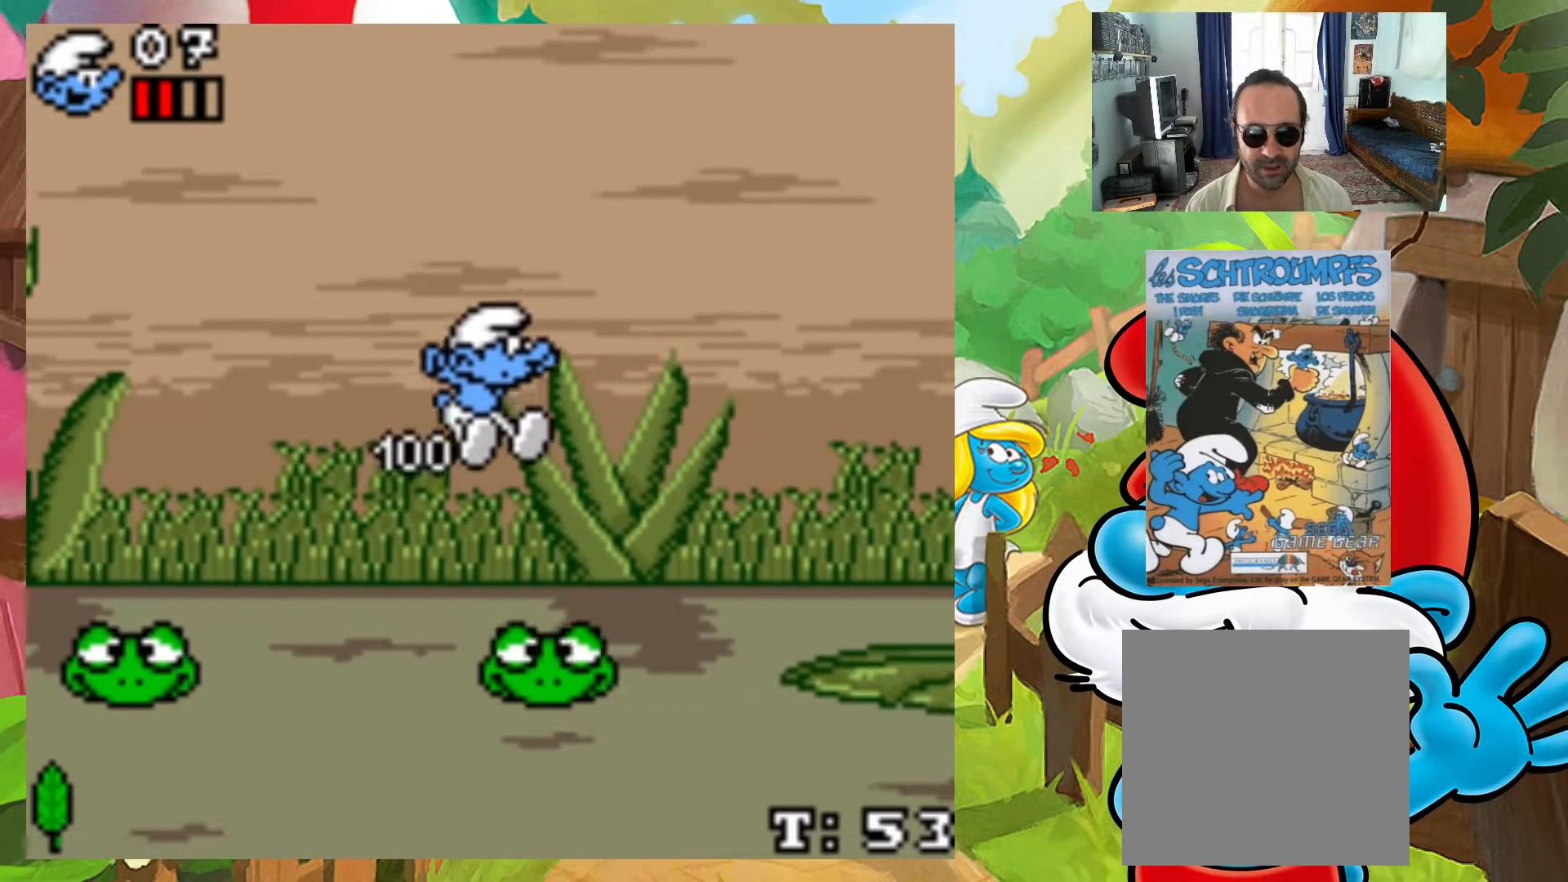
{"buttons": ["A", "X", "DPAD_RIGHT"], "events": [[217, "X", "down"], [367, "DPAD_RIGHT", "down"], [467, "A", "down"]]}
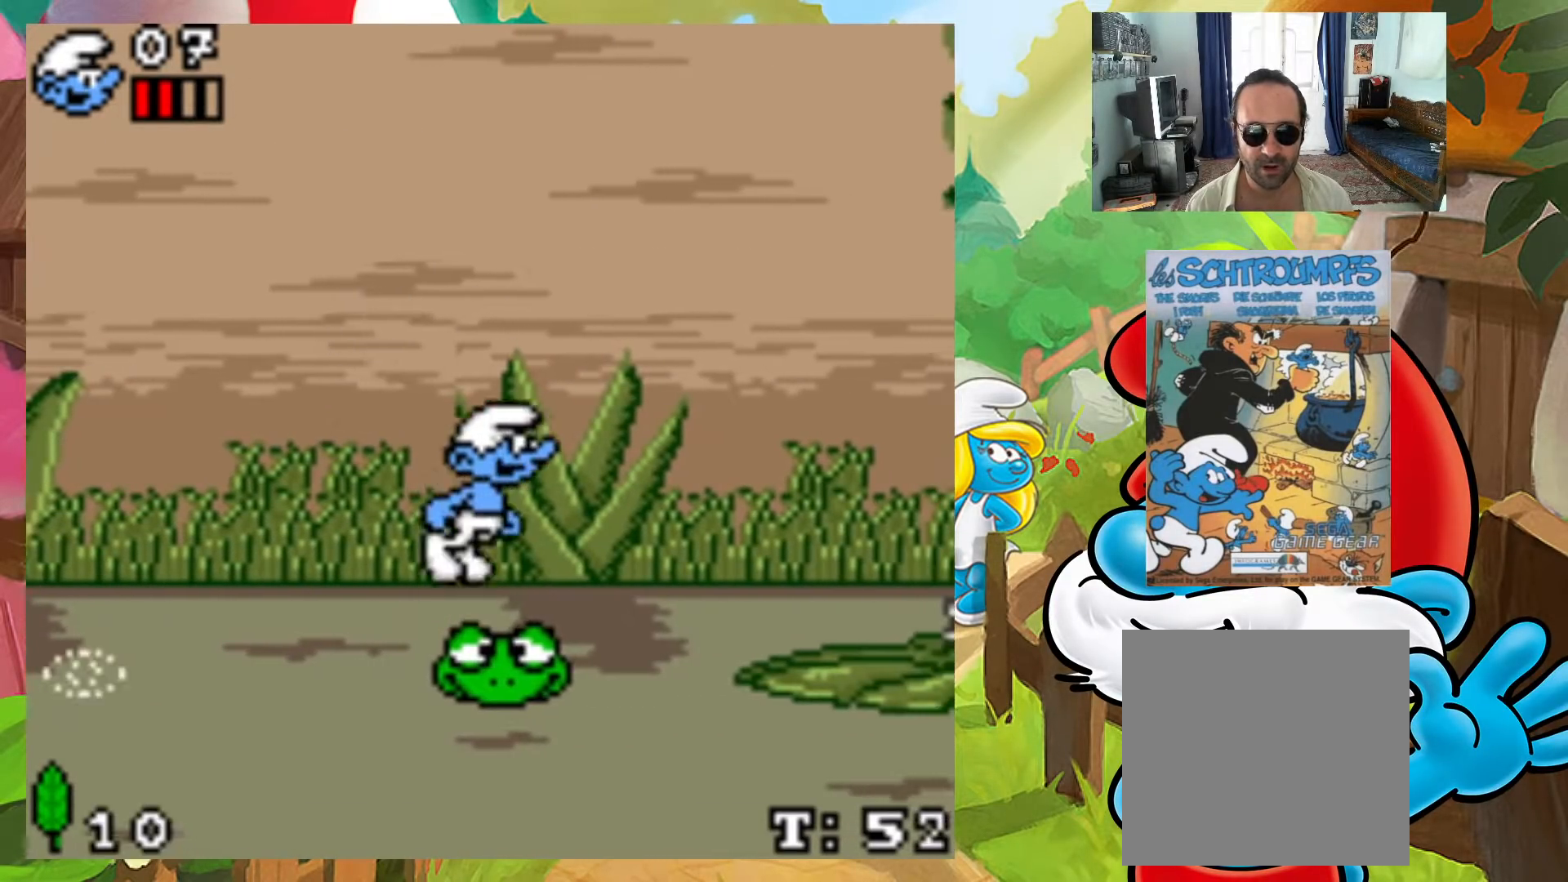
{"buttons": ["X", "DPAD_LEFT"], "events": [[417, "DPAD_UP", "down"], [433, "A", "up"], [450, "DPAD_LEFT", "down"], [450, "DPAD_RIGHT", "up"], [467, "DPAD_UP", "up"]]}
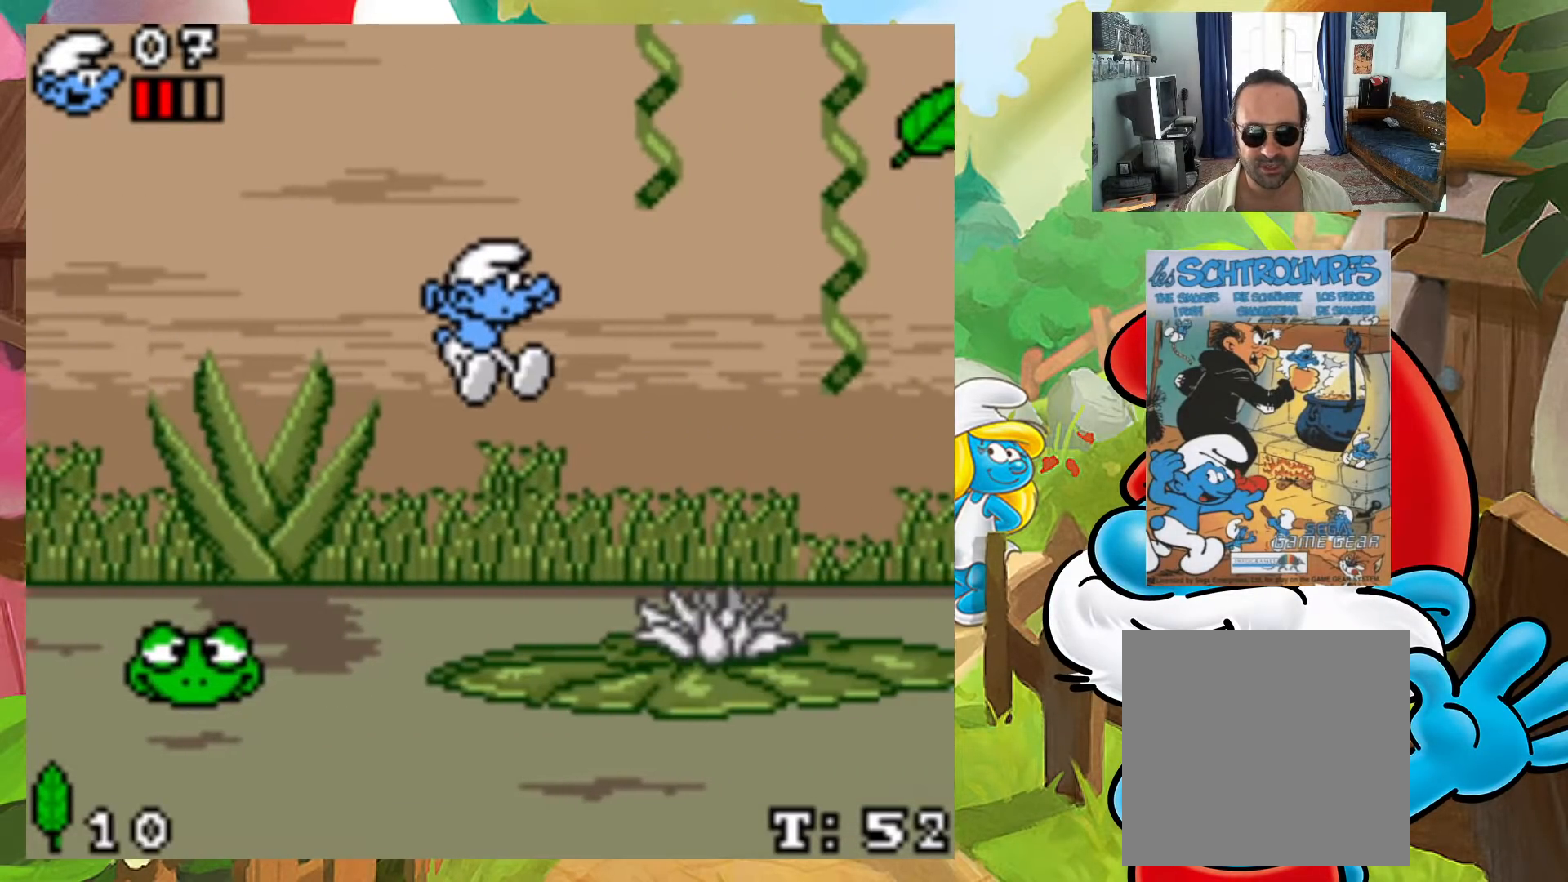
{"buttons": ["DPAD_RIGHT"], "events": [[17, "X", "up"], [167, "DPAD_LEFT", "up"], [350, "DPAD_RIGHT", "down"]]}
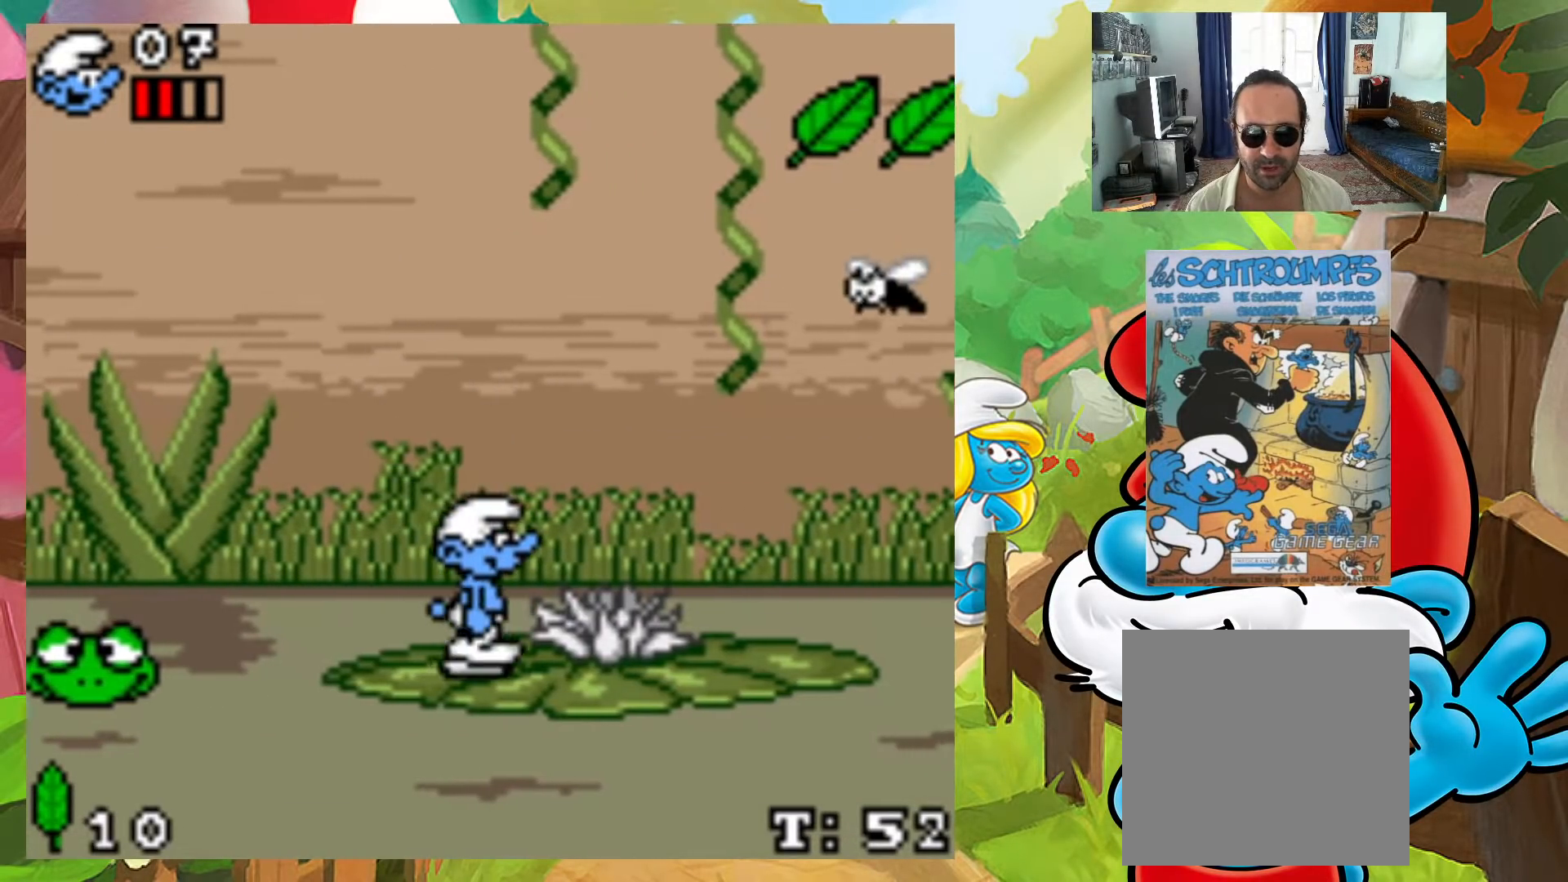
{"buttons": ["DPAD_RIGHT"], "events": [[183, "DPAD_RIGHT", "up"], [467, "DPAD_RIGHT", "down"]]}
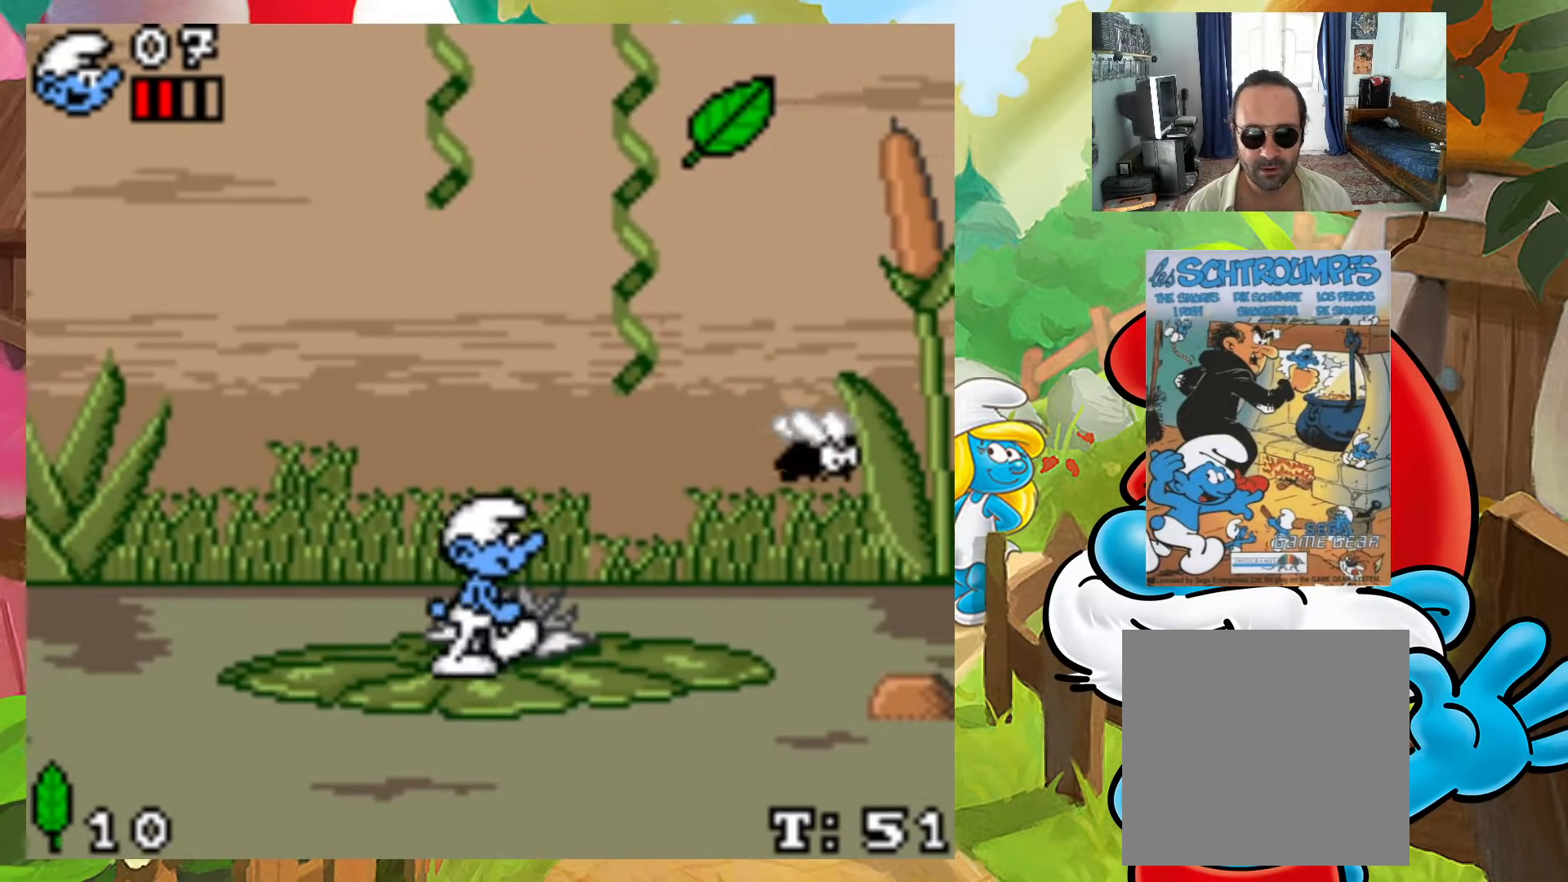
{"buttons": [], "events": [[200, "DPAD_RIGHT", "up"]]}
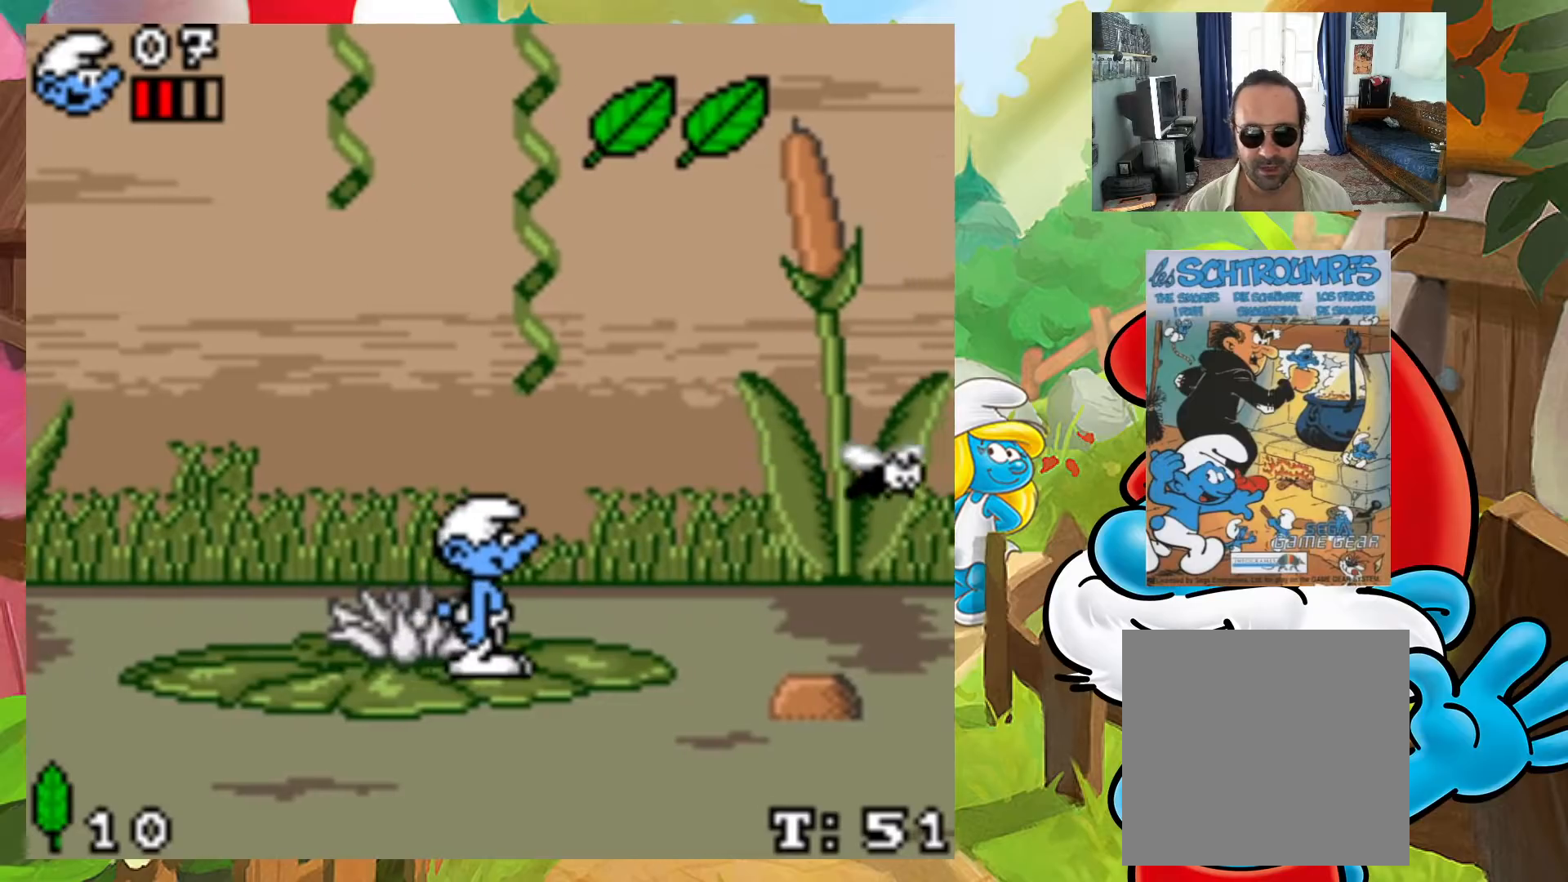
{"buttons": ["A", "DPAD_RIGHT"], "events": [[400, "A", "down"], [483, "DPAD_RIGHT", "down"]]}
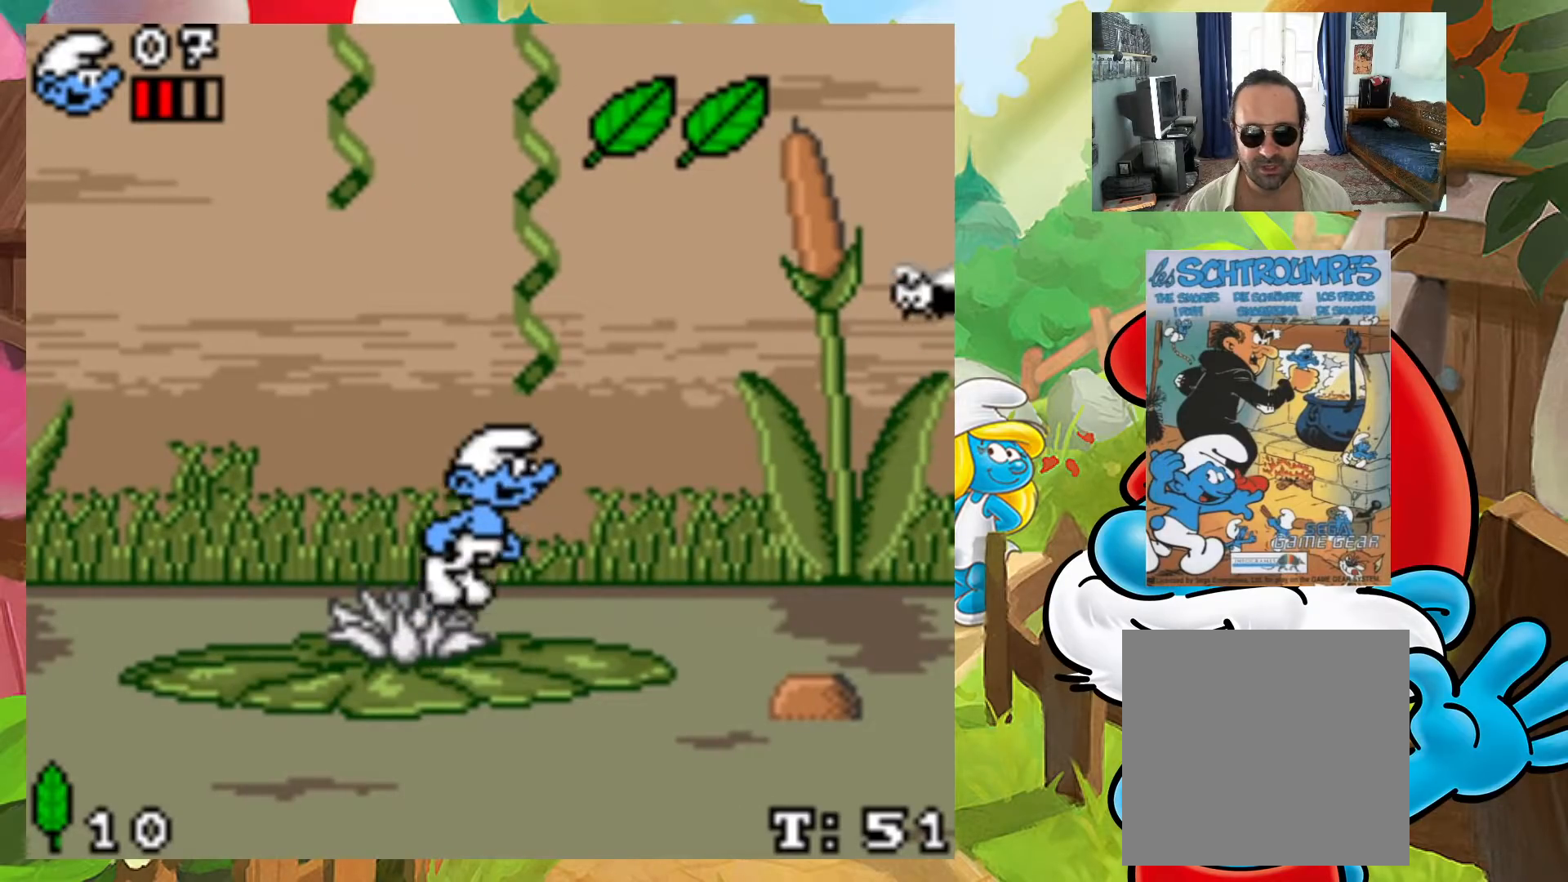
{"buttons": ["DPAD_UP"], "events": [[100, "DPAD_UP", "down"], [117, "DPAD_RIGHT", "up"], [150, "DPAD_LEFT", "down"], [250, "DPAD_LEFT", "up"], [350, "A", "up"]]}
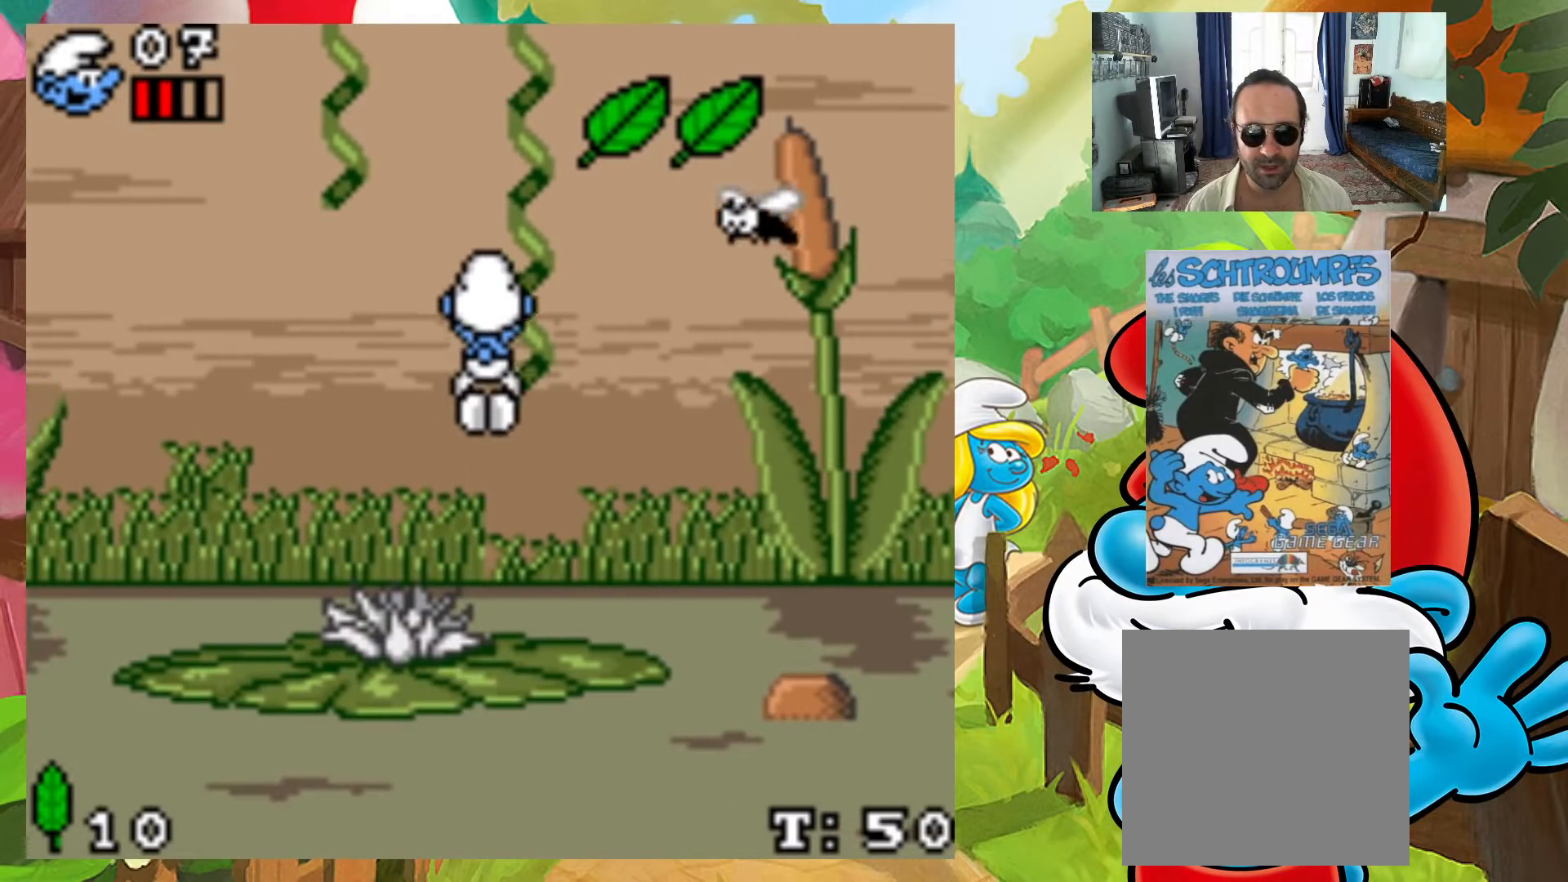
{"buttons": ["DPAD_UP"], "events": [[300, "DPAD_RIGHT", "down"], [417, "DPAD_RIGHT", "up"]]}
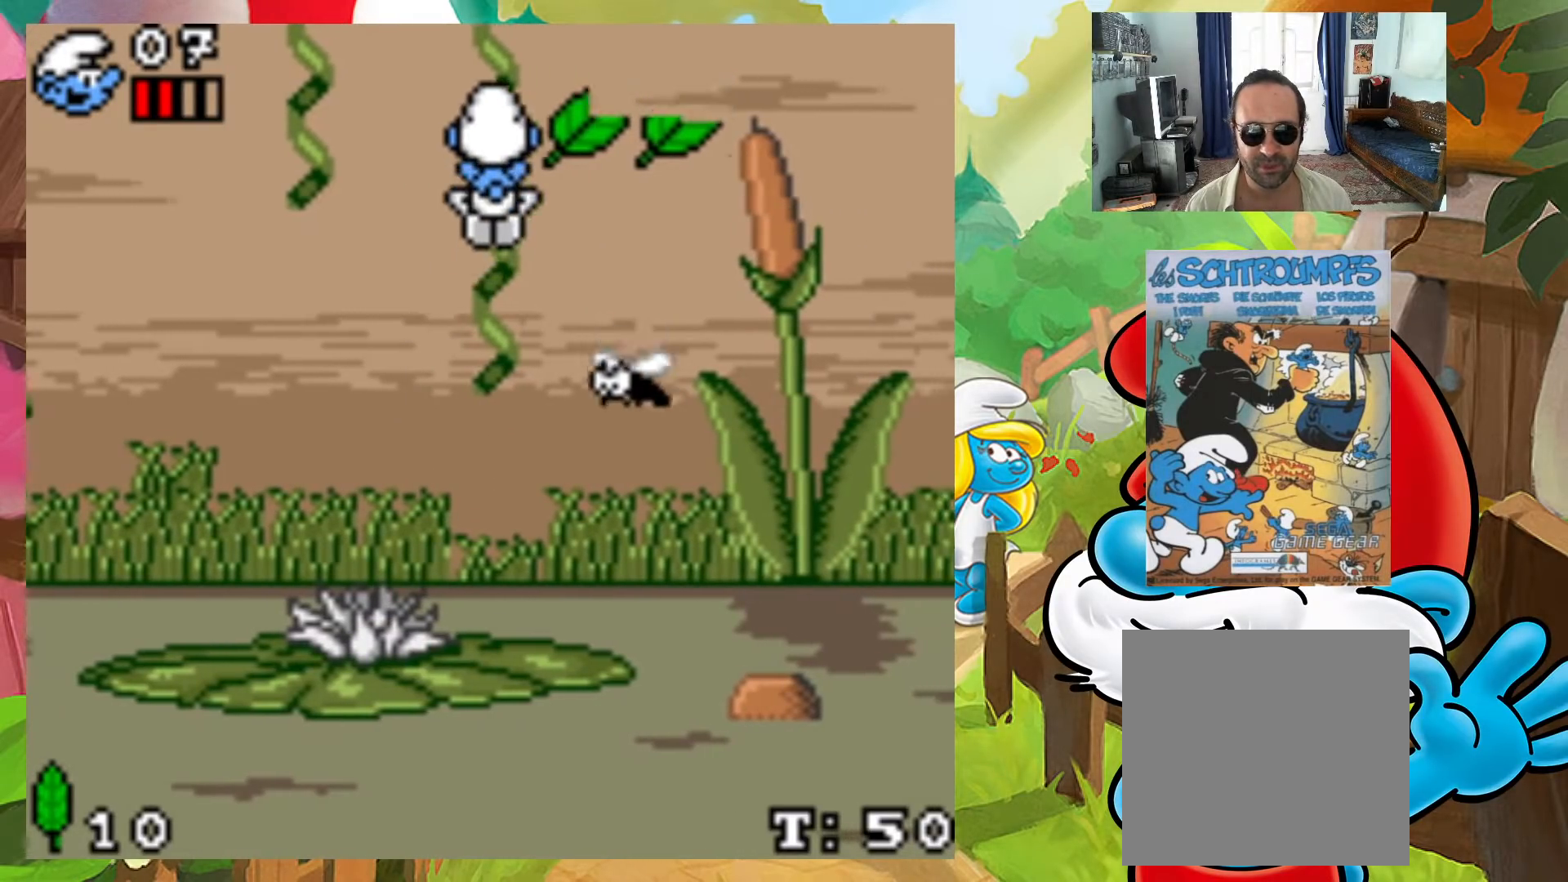
{"buttons": ["DPAD_UP"], "events": [[267, "DPAD_UP", "up"], [500, "DPAD_UP", "down"]]}
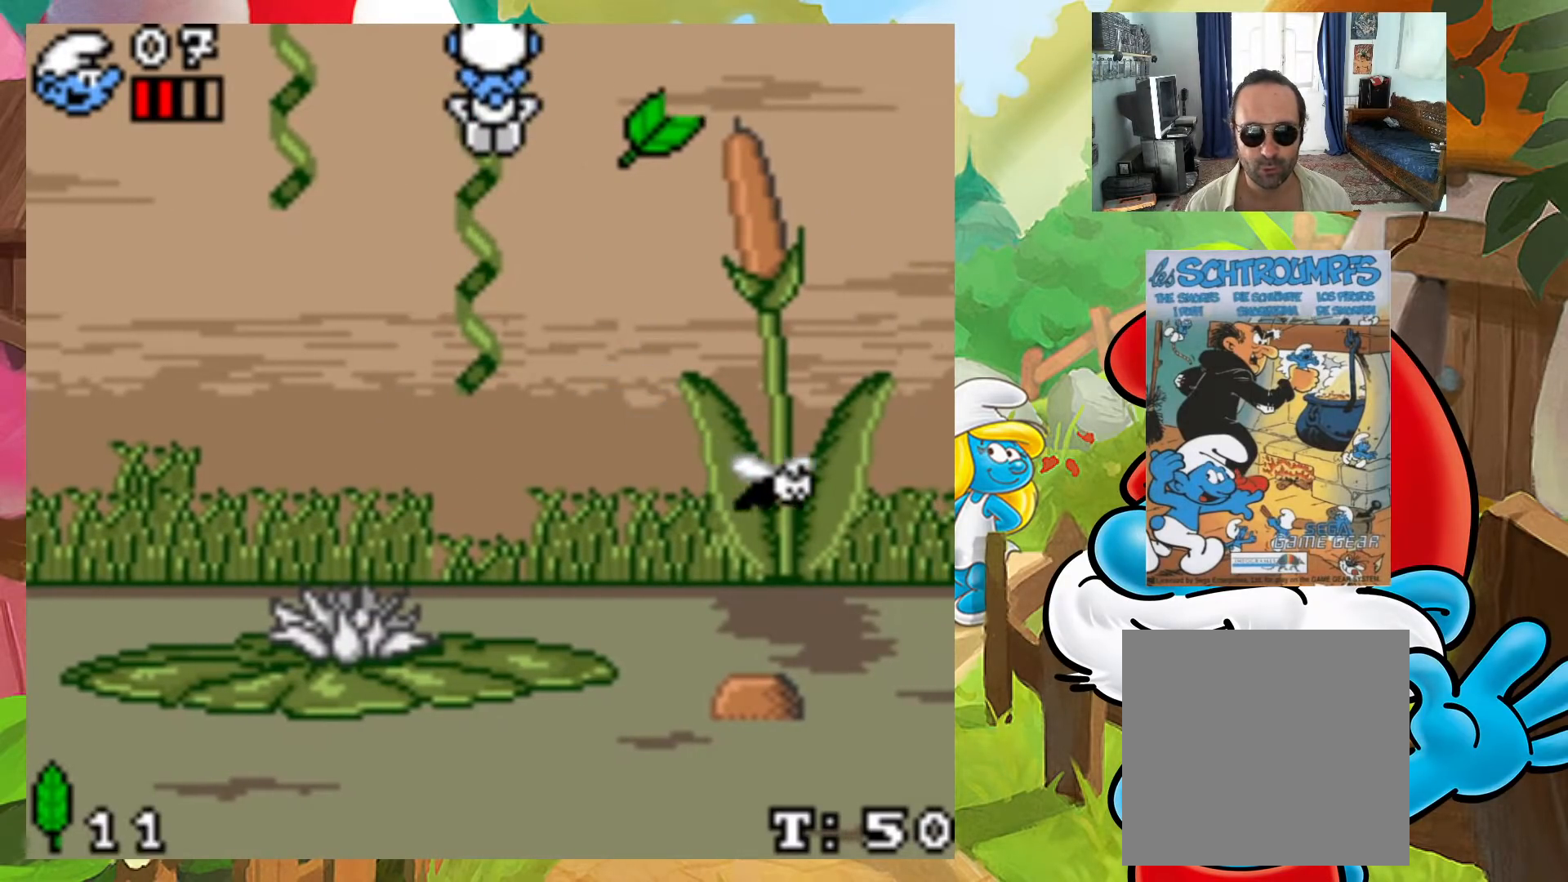
{"buttons": [], "events": [[233, "DPAD_UP", "up"]]}
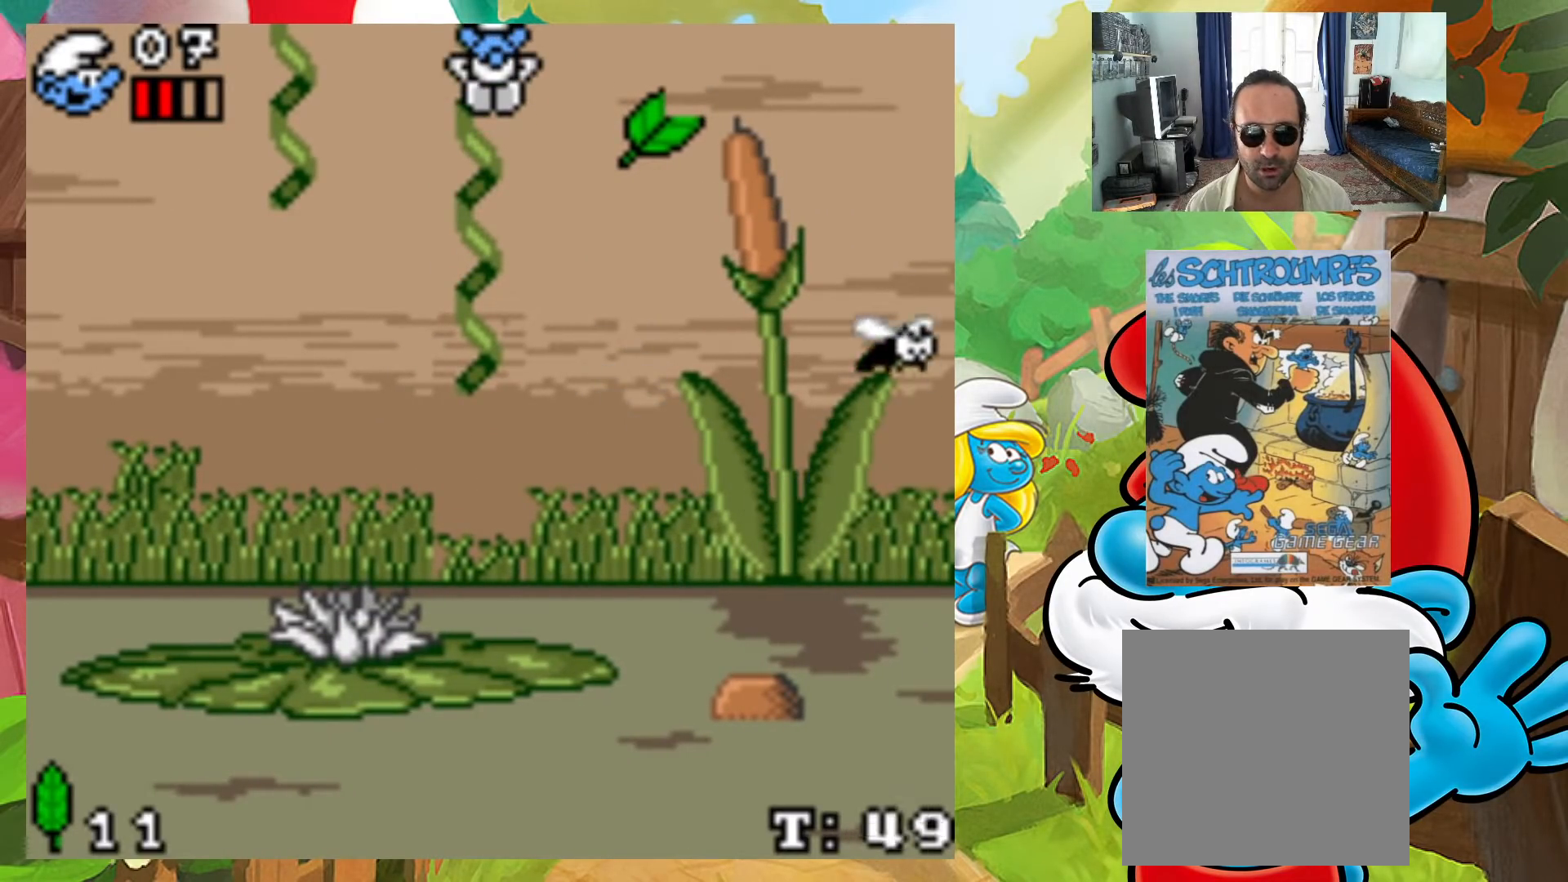
{"buttons": [], "events": []}
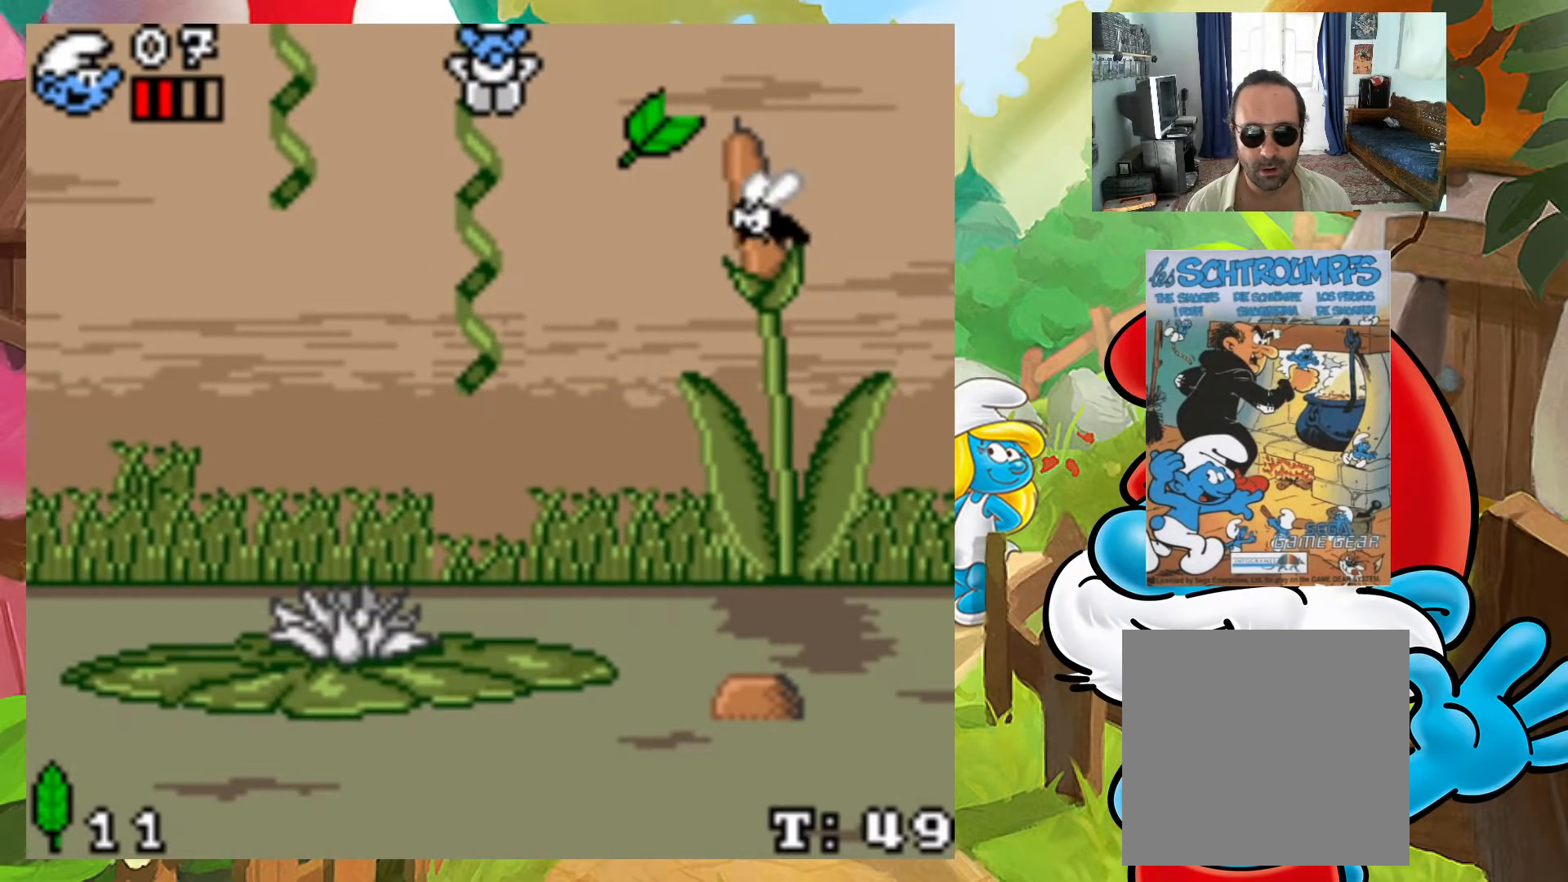
{"buttons": ["DPAD_RIGHT"], "events": [[217, "DPAD_RIGHT", "down"]]}
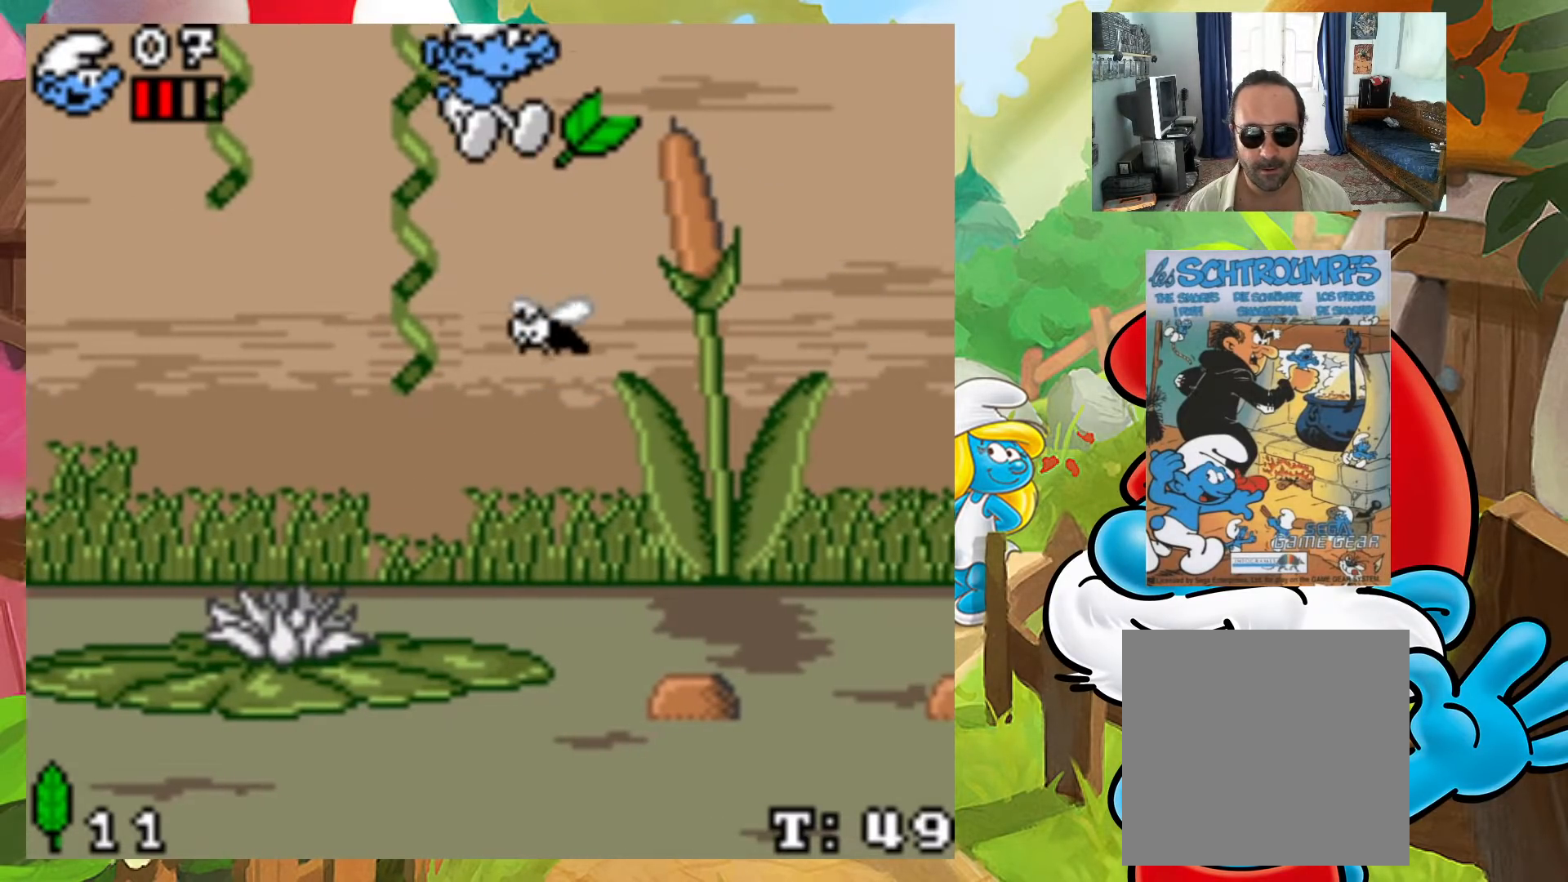
{"buttons": ["DPAD_LEFT"], "events": [[17, "DPAD_RIGHT", "up"], [83, "DPAD_LEFT", "down"]]}
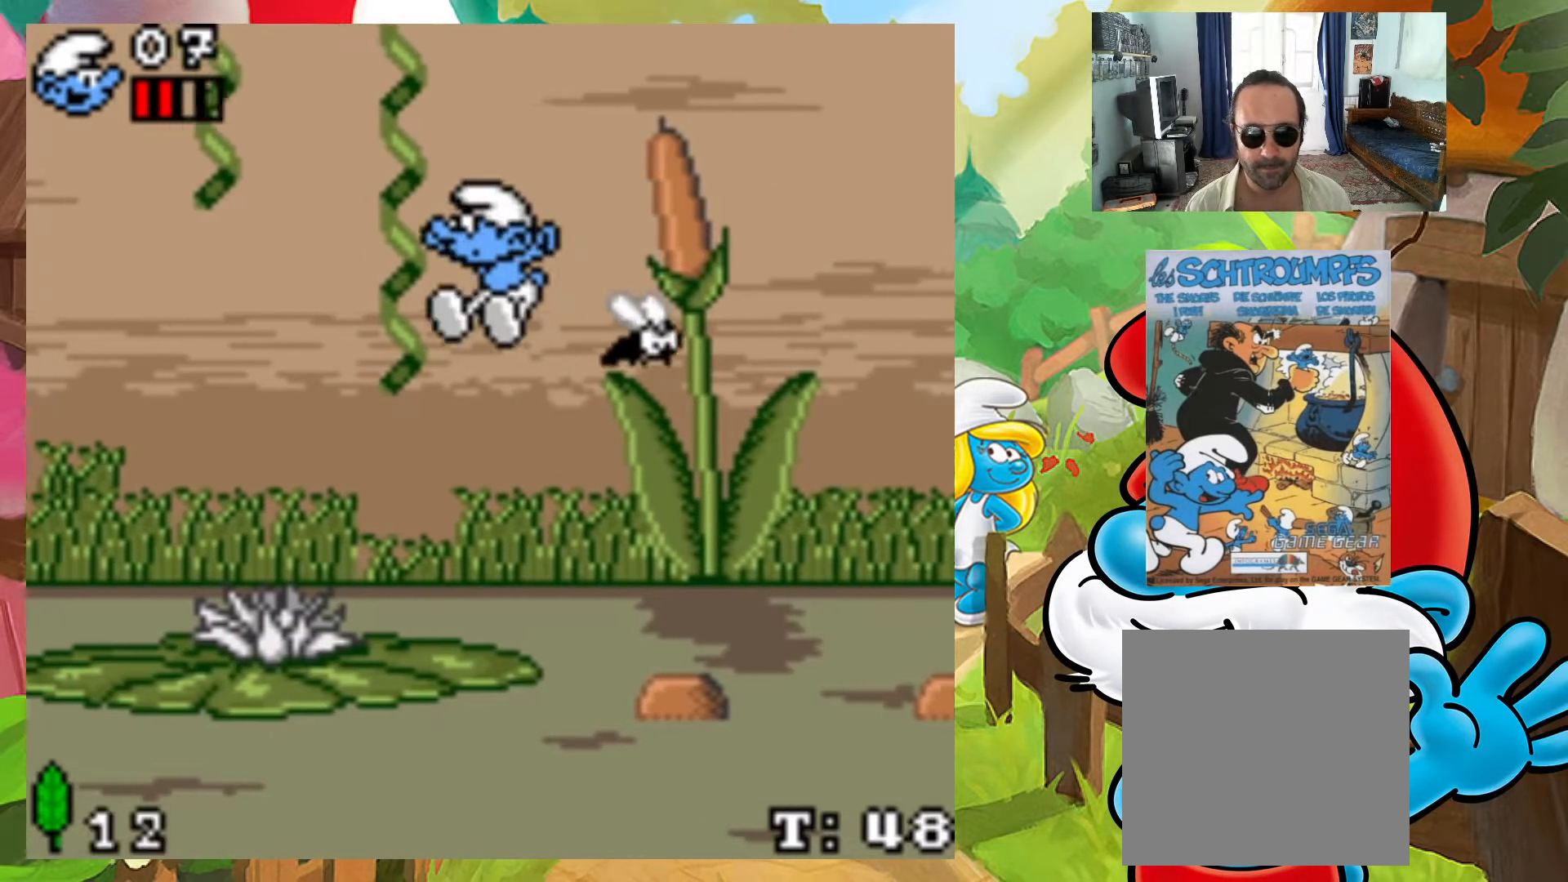
{"buttons": ["DPAD_DOWN"], "events": [[17, "DPAD_LEFT", "up"], [133, "DPAD_RIGHT", "down"], [233, "DPAD_RIGHT", "up"], [450, "DPAD_DOWN", "down"]]}
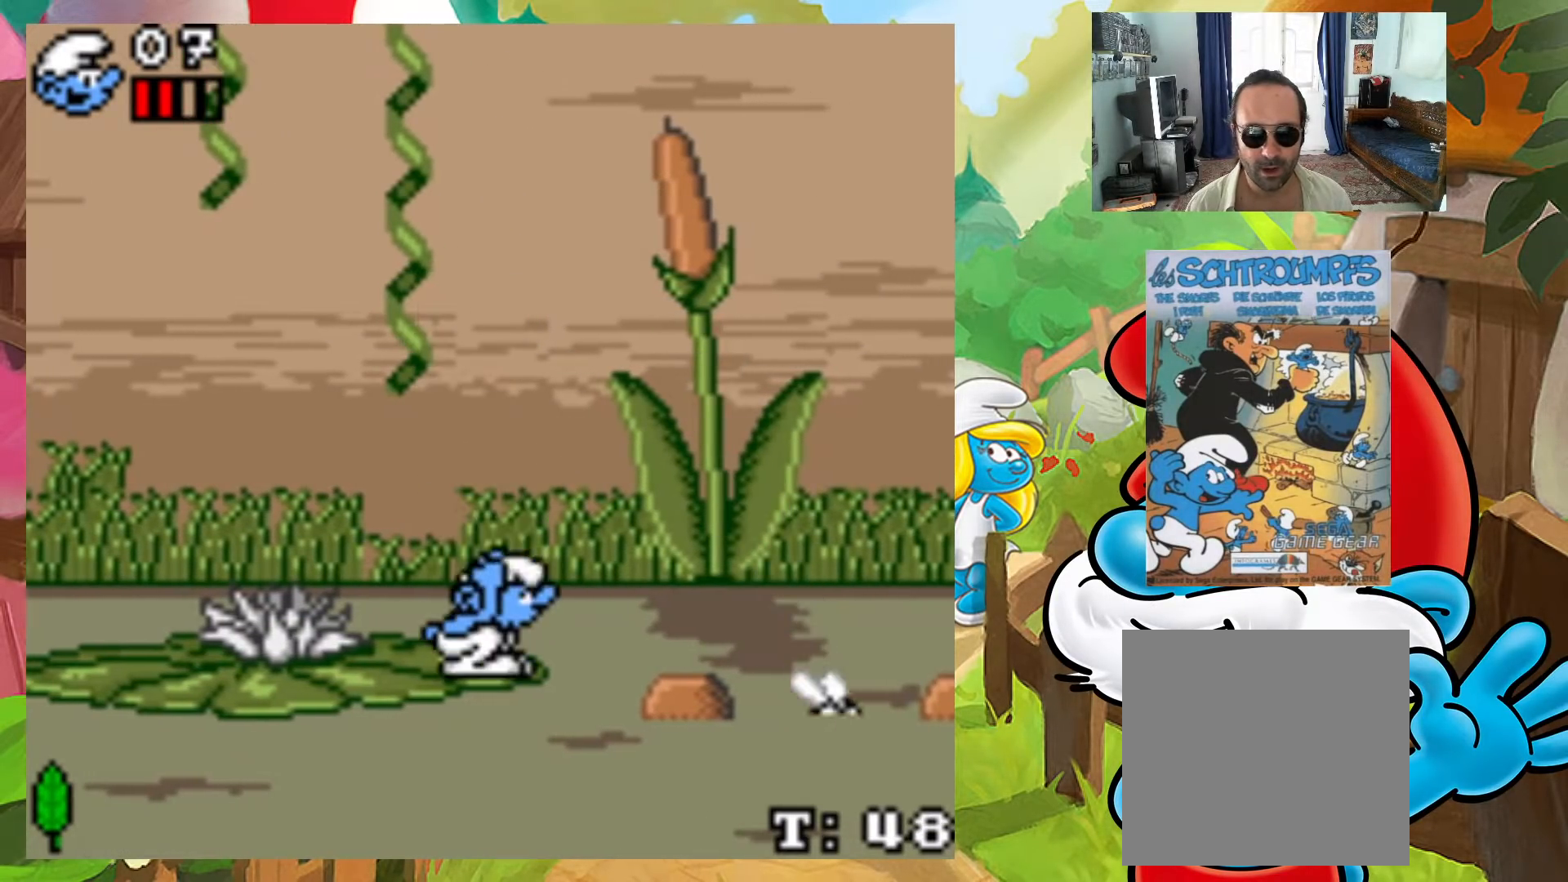
{"buttons": ["DPAD_RIGHT"], "events": [[50, "DPAD_LEFT", "down"], [83, "DPAD_DOWN", "up"], [167, "DPAD_LEFT", "up"], [450, "DPAD_RIGHT", "down"]]}
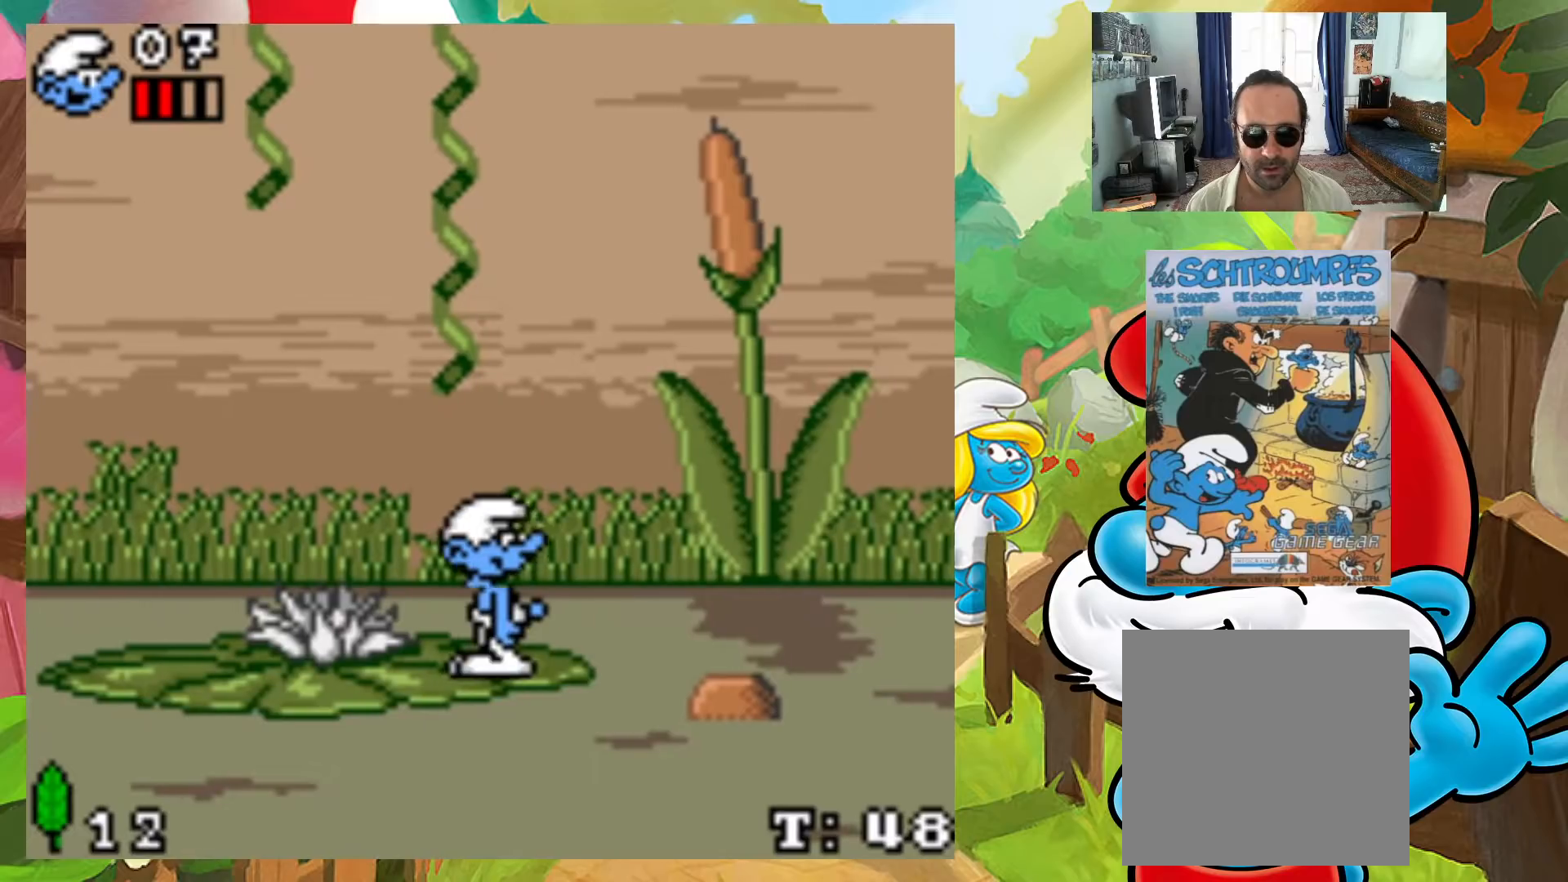
{"buttons": [], "events": [[117, "A", "down"], [317, "A", "up"], [483, "DPAD_RIGHT", "up"]]}
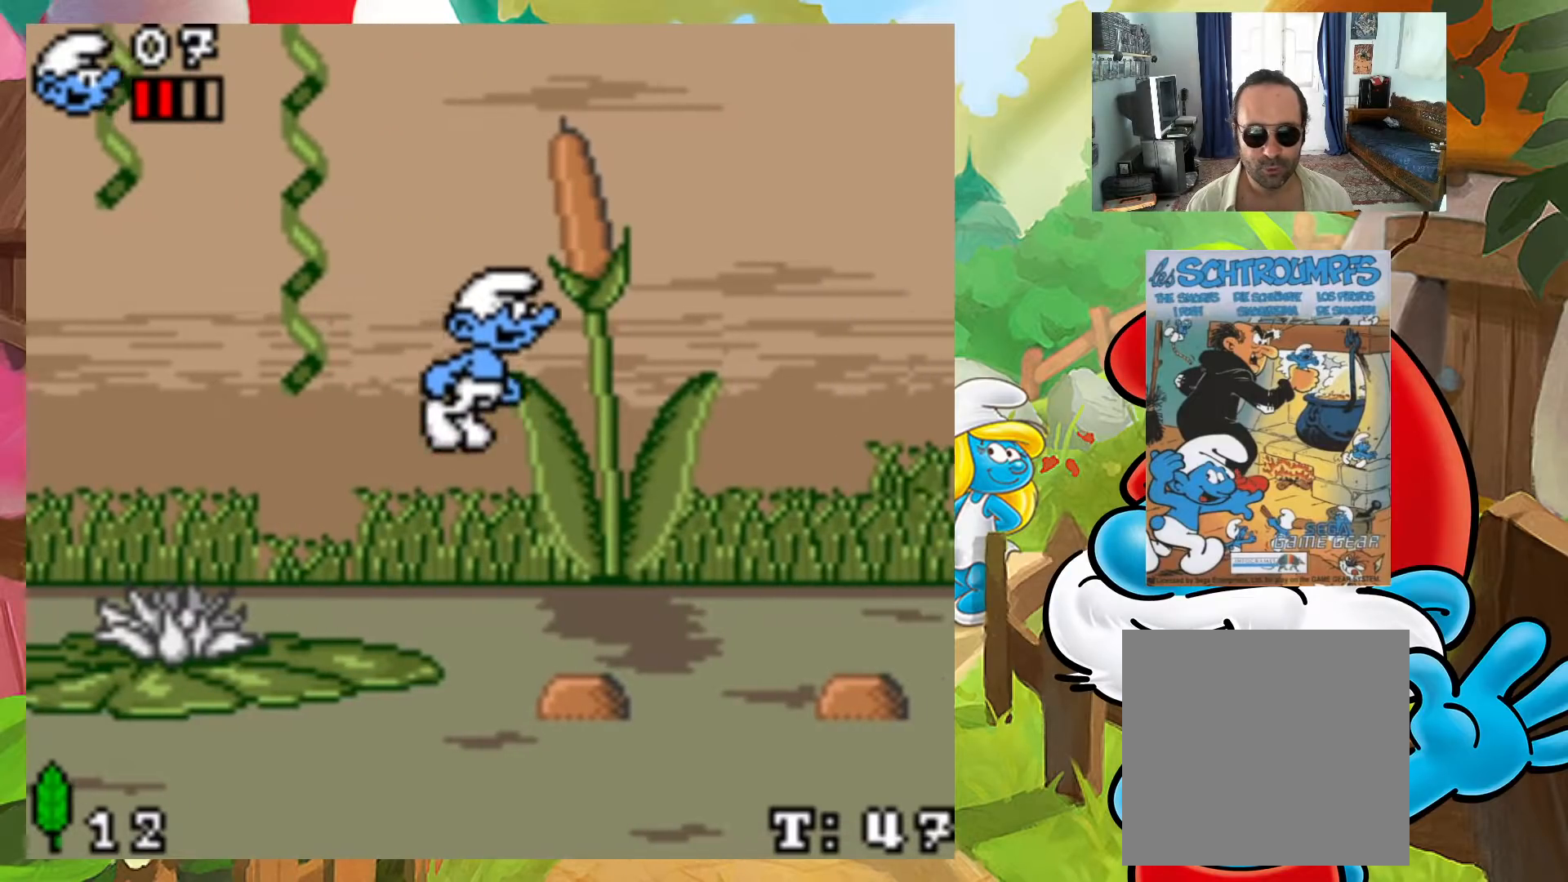
{"buttons": ["DPAD_LEFT"], "events": [[100, "DPAD_LEFT", "down"], [283, "DPAD_LEFT", "up"], [467, "DPAD_LEFT", "down"], [467, "DPAD_UP", "down"], [483, "DPAD_UP", "up"]]}